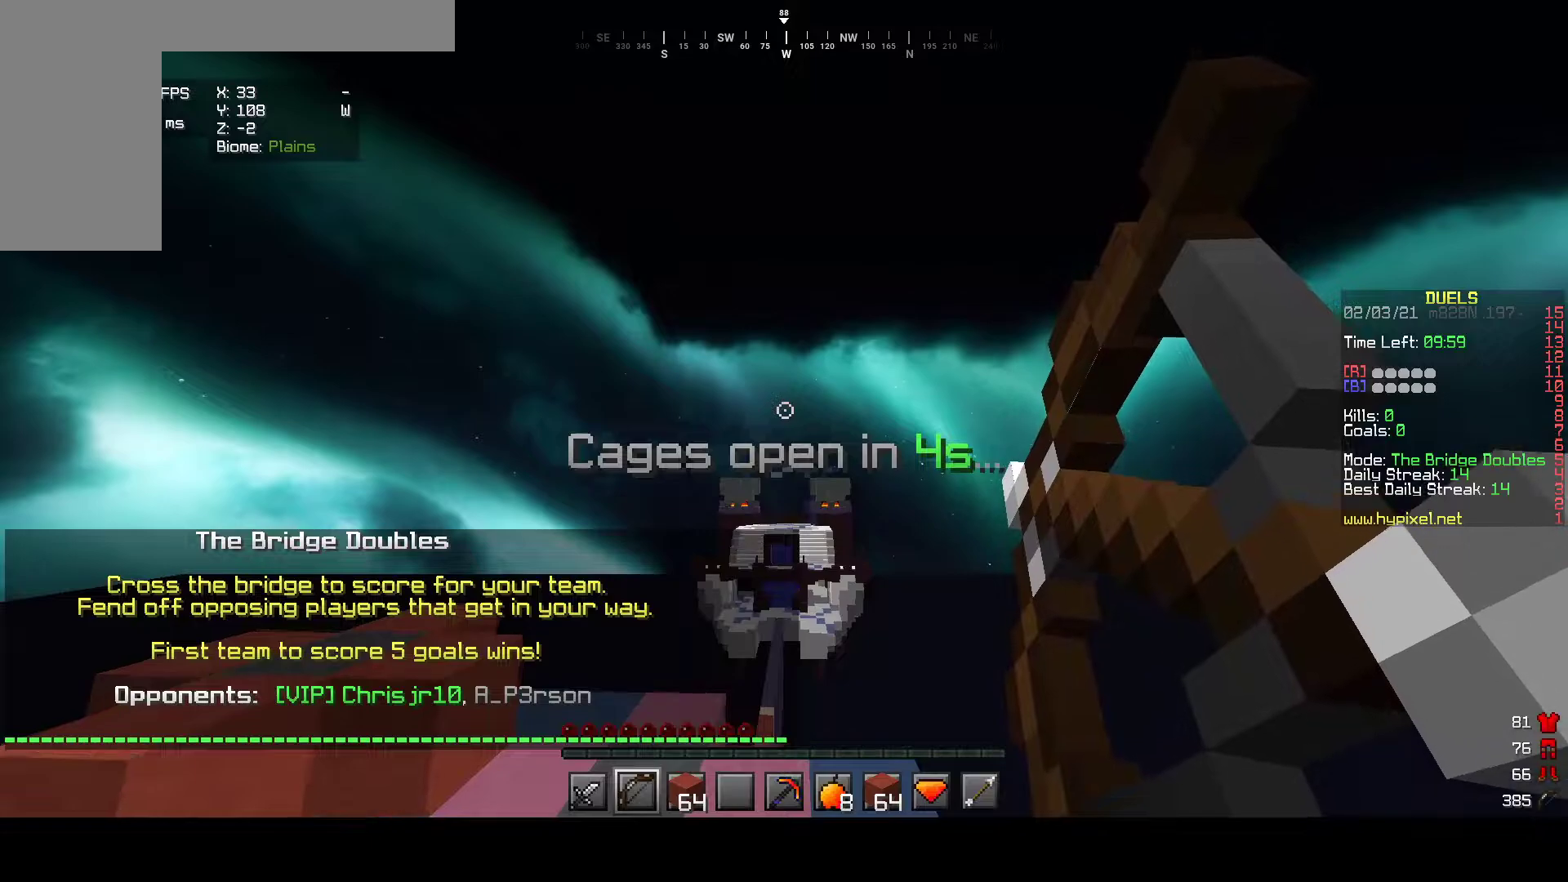
Gameplay with keyboard and mouse; each line is a JSON object with the keys and mouse buttons held at the frame after it. "events" lists presses ("down") and releases ("up") of "a", "d", "s", "w", "mouse_left" and "mouse_right" between this image and that frame as [ms after this image, input, new state], when the widget could be followed in between. "mouse_left", "mouse_right" = the "left", "right" buttons of the "mouse" list. No other keys are recorded. Fast repeated clicks can show as one long hold. Mouse movement is not recorded.
{"keys": ["w"], "mouse": ["left", "right"], "events": [[150, "mouse_left", "down"], [417, "mouse_left", "up"], [500, "mouse_left", "down"]]}
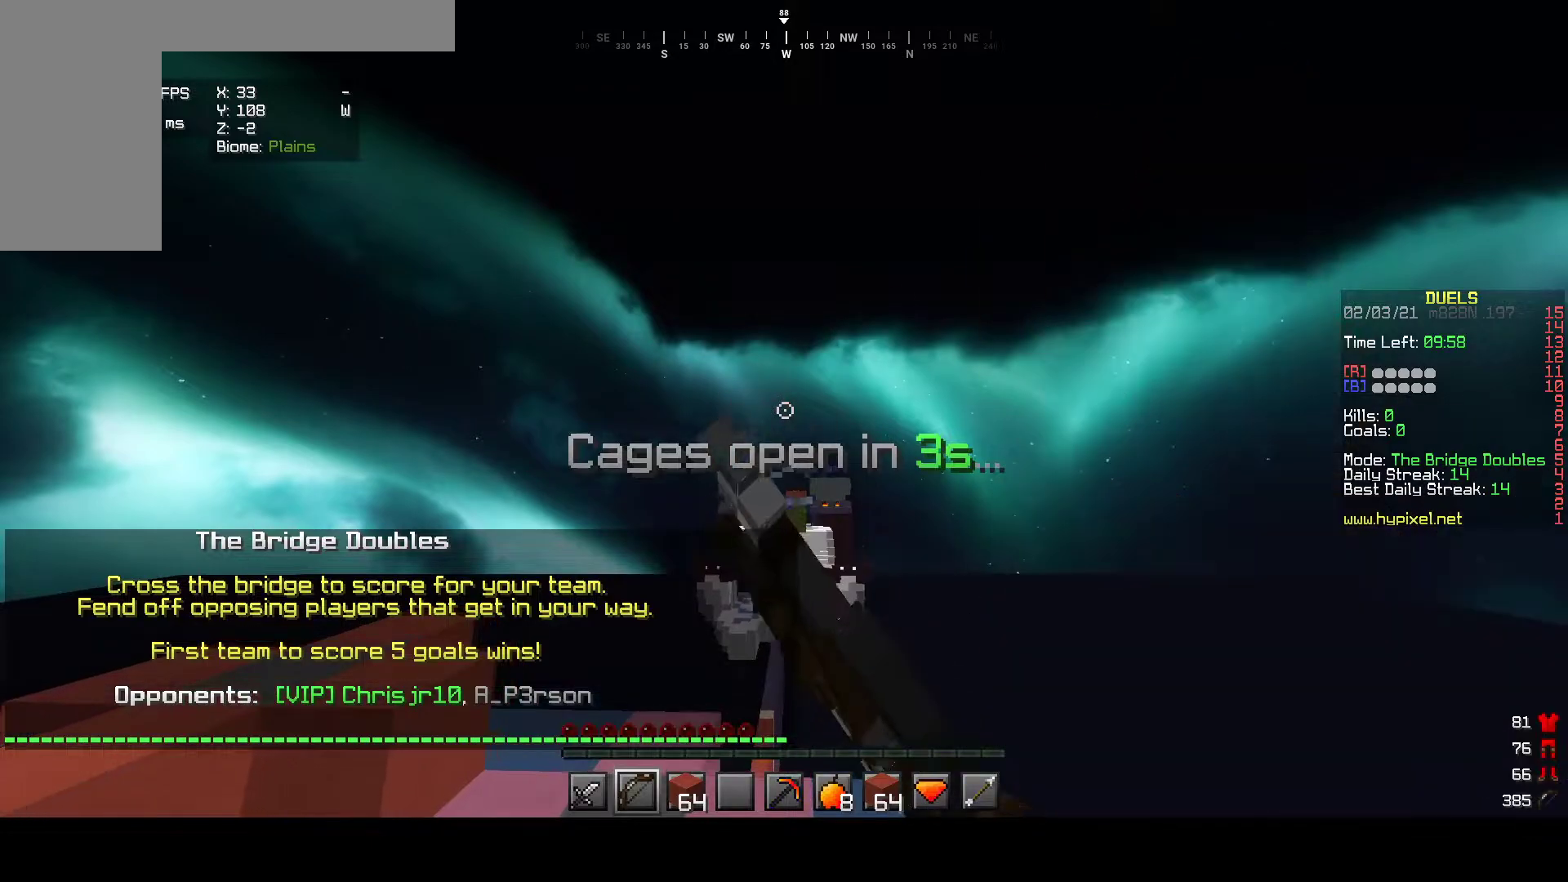
{"keys": [], "mouse": ["right"], "events": [[83, "w", "up"], [150, "mouse_left", "up"]]}
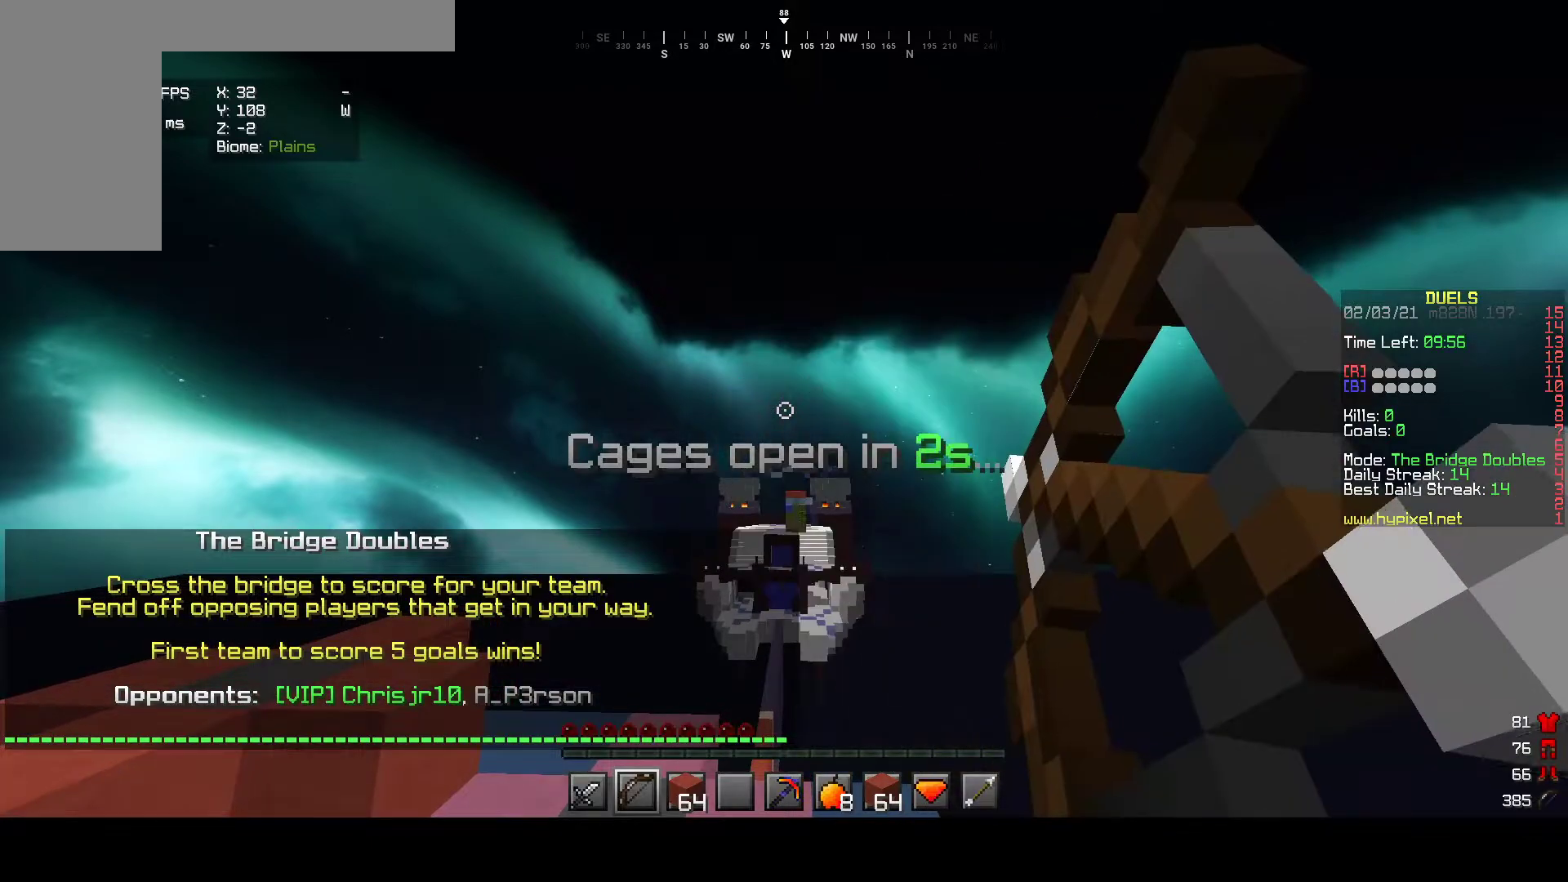
{"keys": ["w"], "mouse": [], "events": [[350, "mouse_right", "up"], [383, "w", "down"]]}
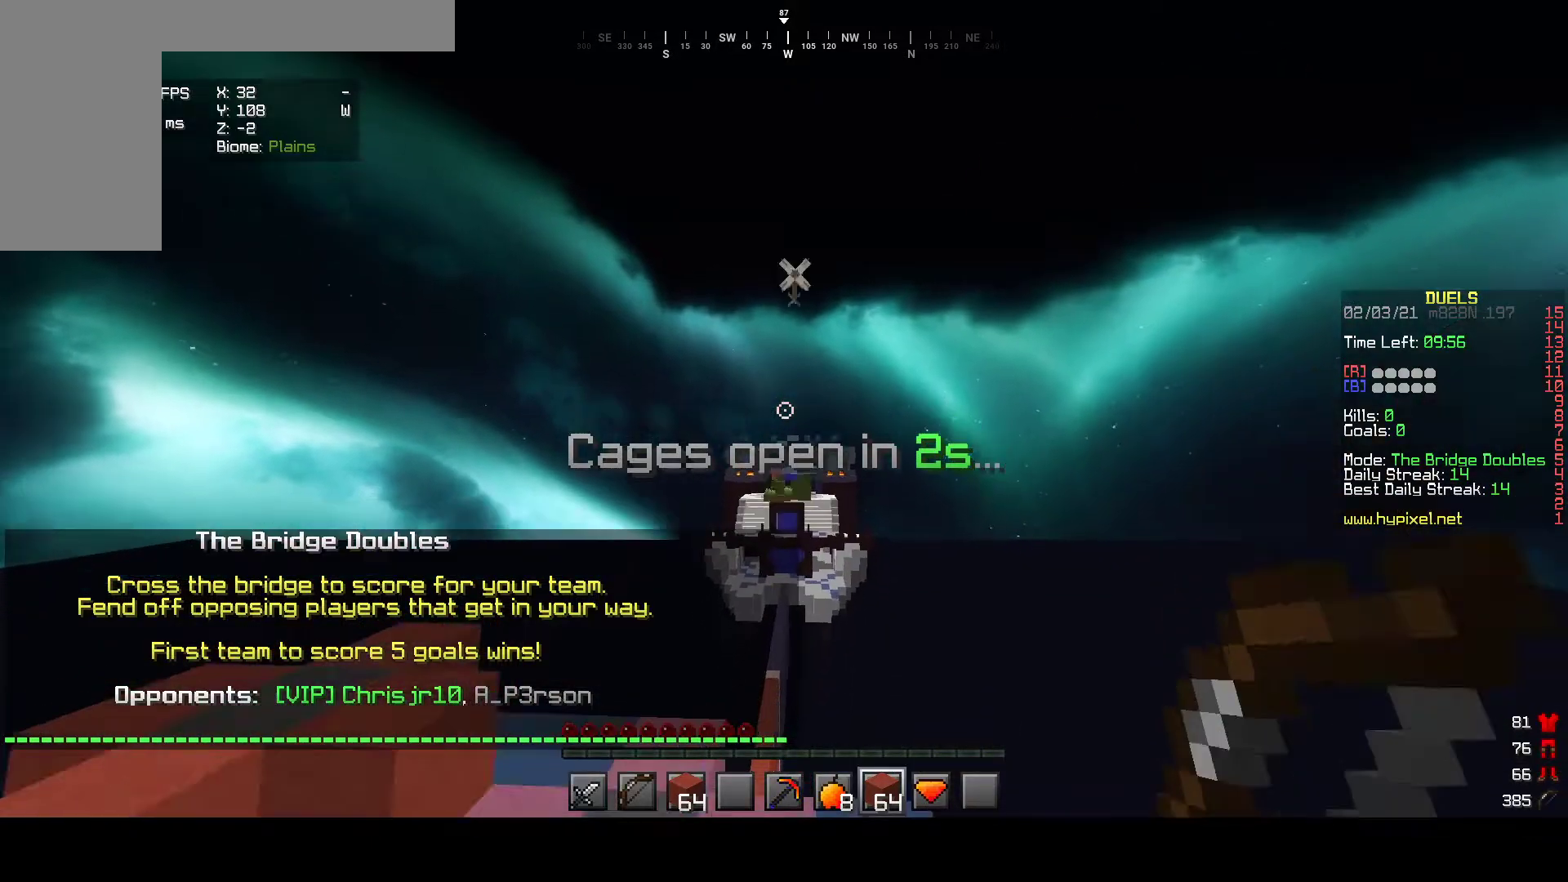
{"keys": ["a", "w"], "mouse": ["left"], "events": [[83, "a", "down"], [150, "mouse_left", "down"], [267, "mouse_left", "up"], [300, "mouse_left", "down"], [450, "mouse_left", "up"], [483, "mouse_left", "down"]]}
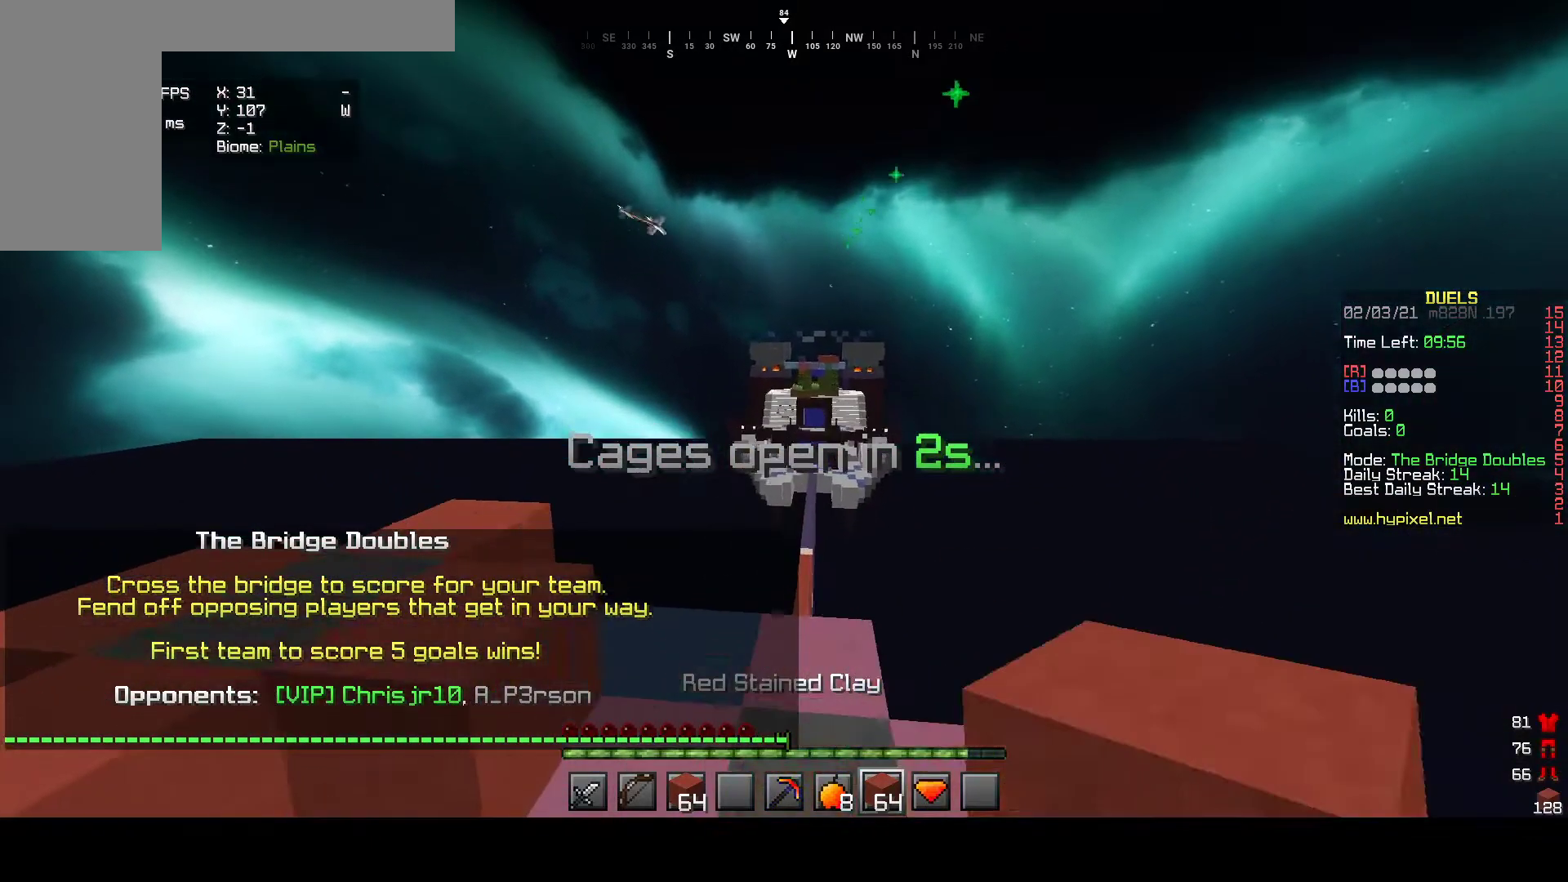
{"keys": ["w"], "mouse": ["left"], "events": [[17, "a", "up"], [450, "mouse_left", "up"], [500, "mouse_left", "down"]]}
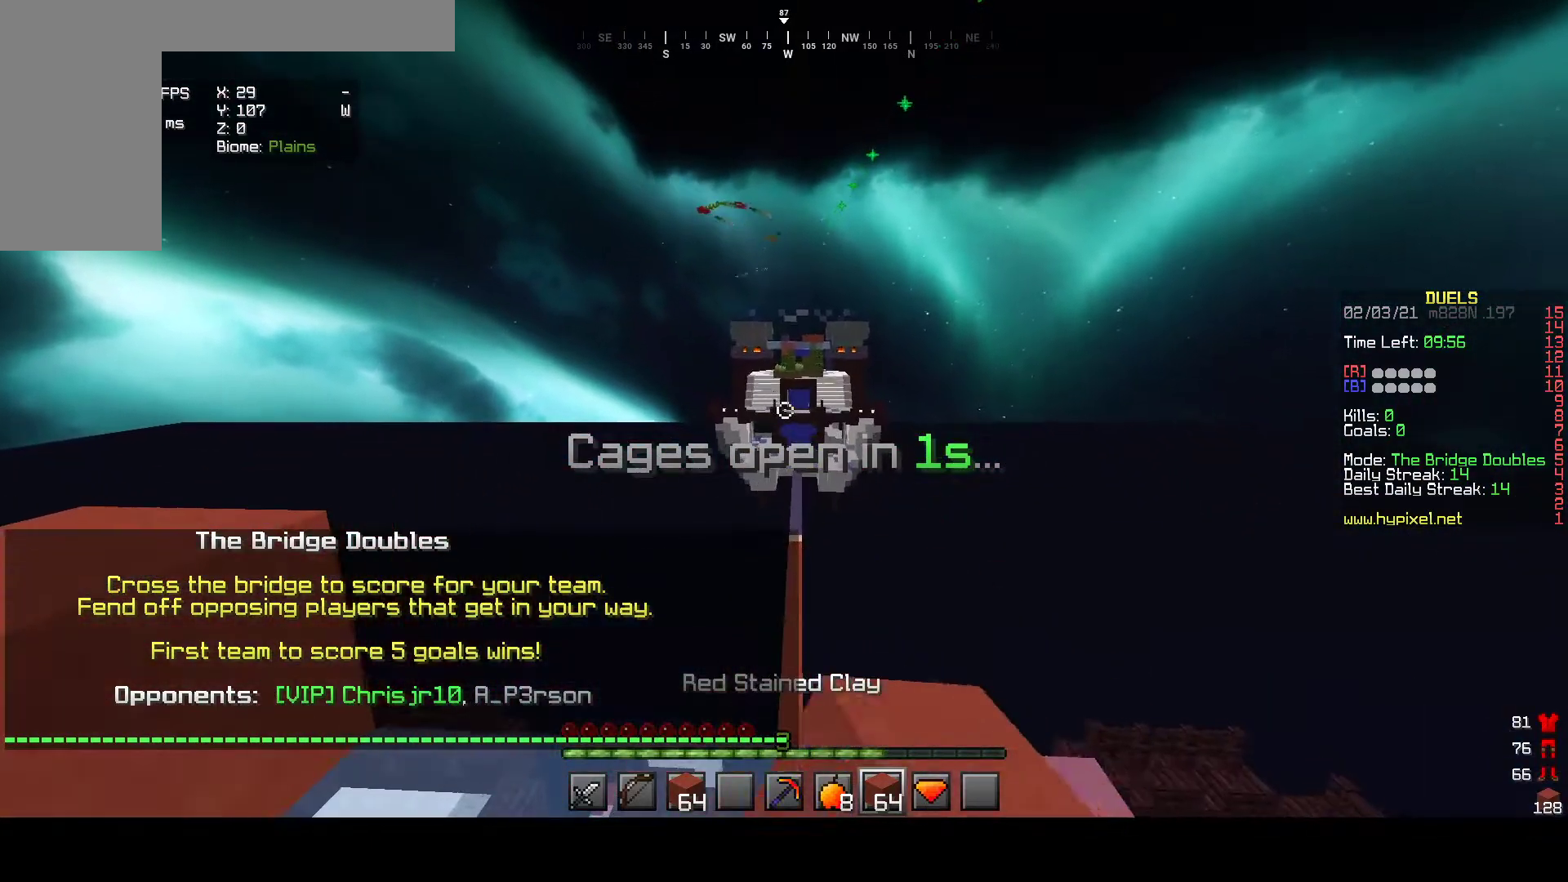
{"keys": ["w"], "mouse": ["left"], "events": []}
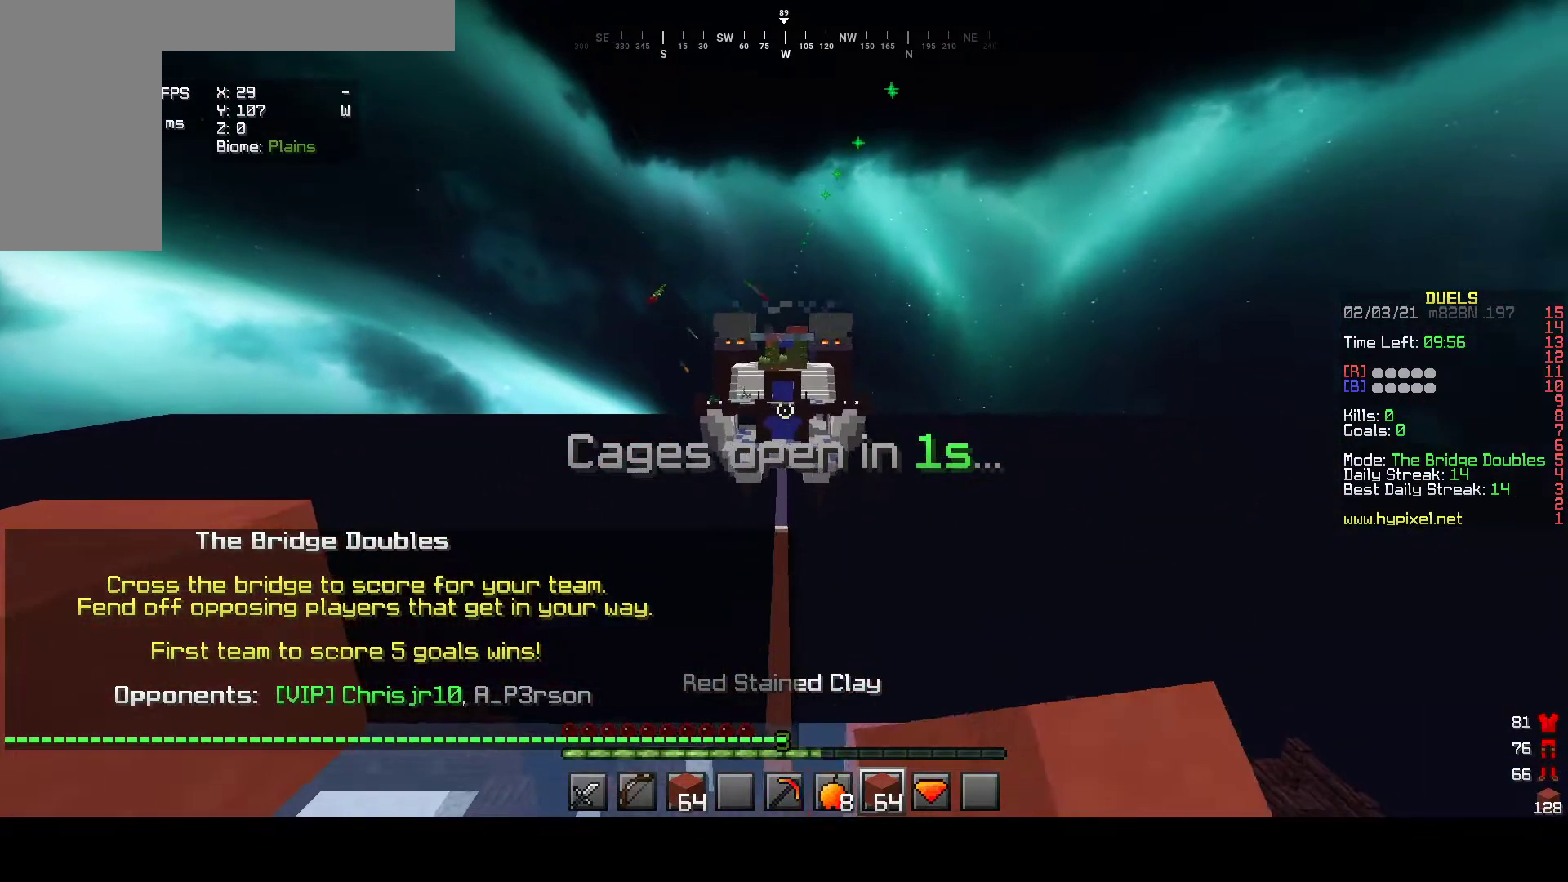
{"keys": ["w"], "mouse": [], "events": [[17, "mouse_left", "up"], [33, "mouse_left", "down"], [167, "mouse_left", "up"]]}
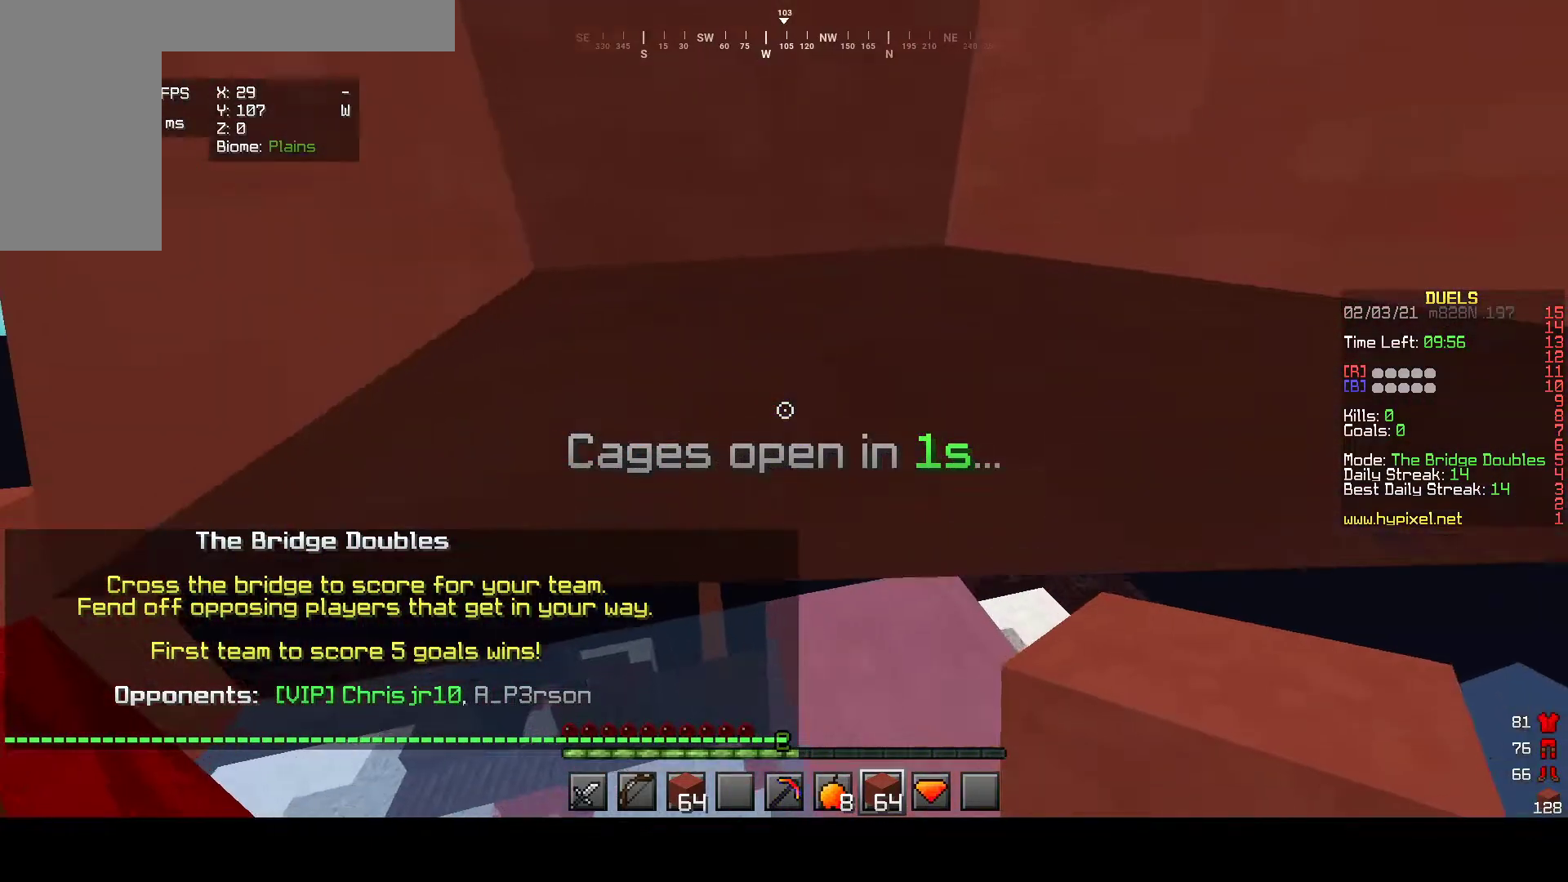
{"keys": ["w"], "mouse": ["left"], "events": [[400, "mouse_left", "down"]]}
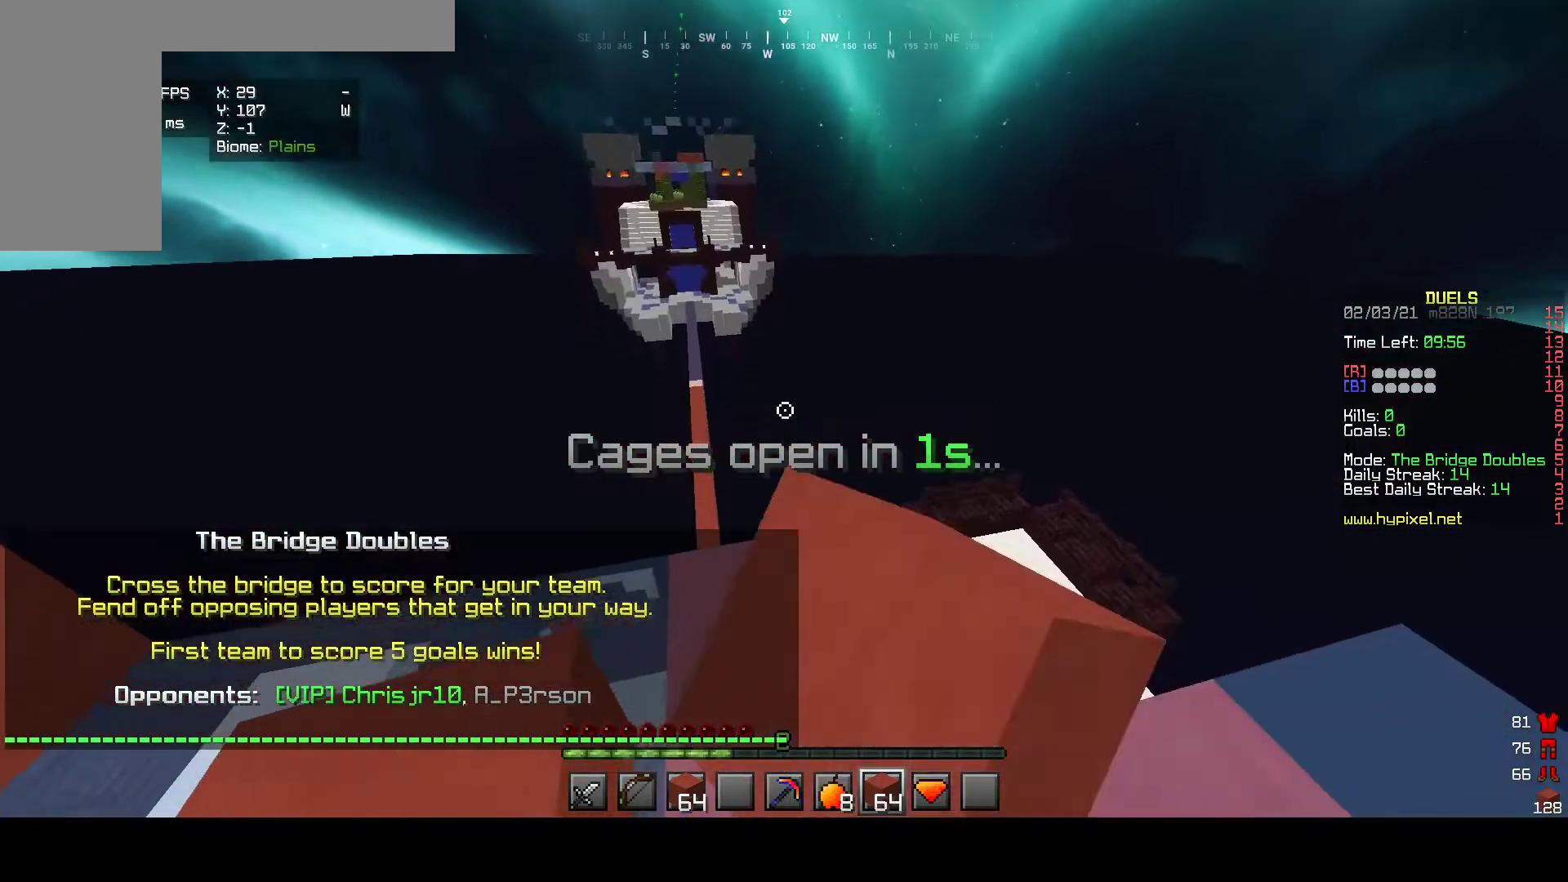
{"keys": ["w"], "mouse": ["left"], "events": []}
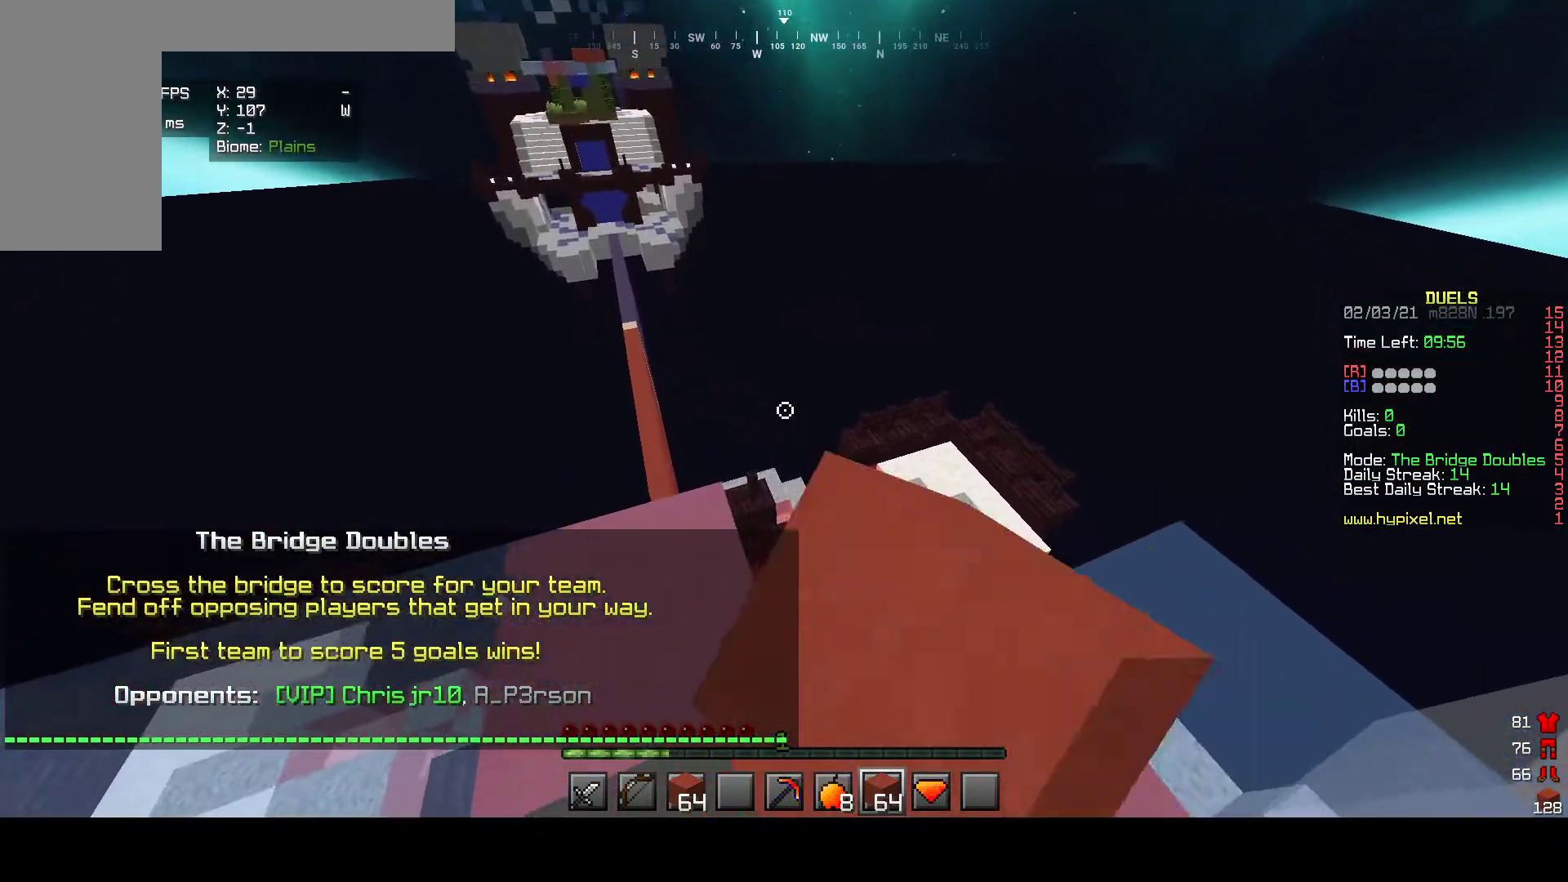
{"keys": ["w"], "mouse": ["left"], "events": []}
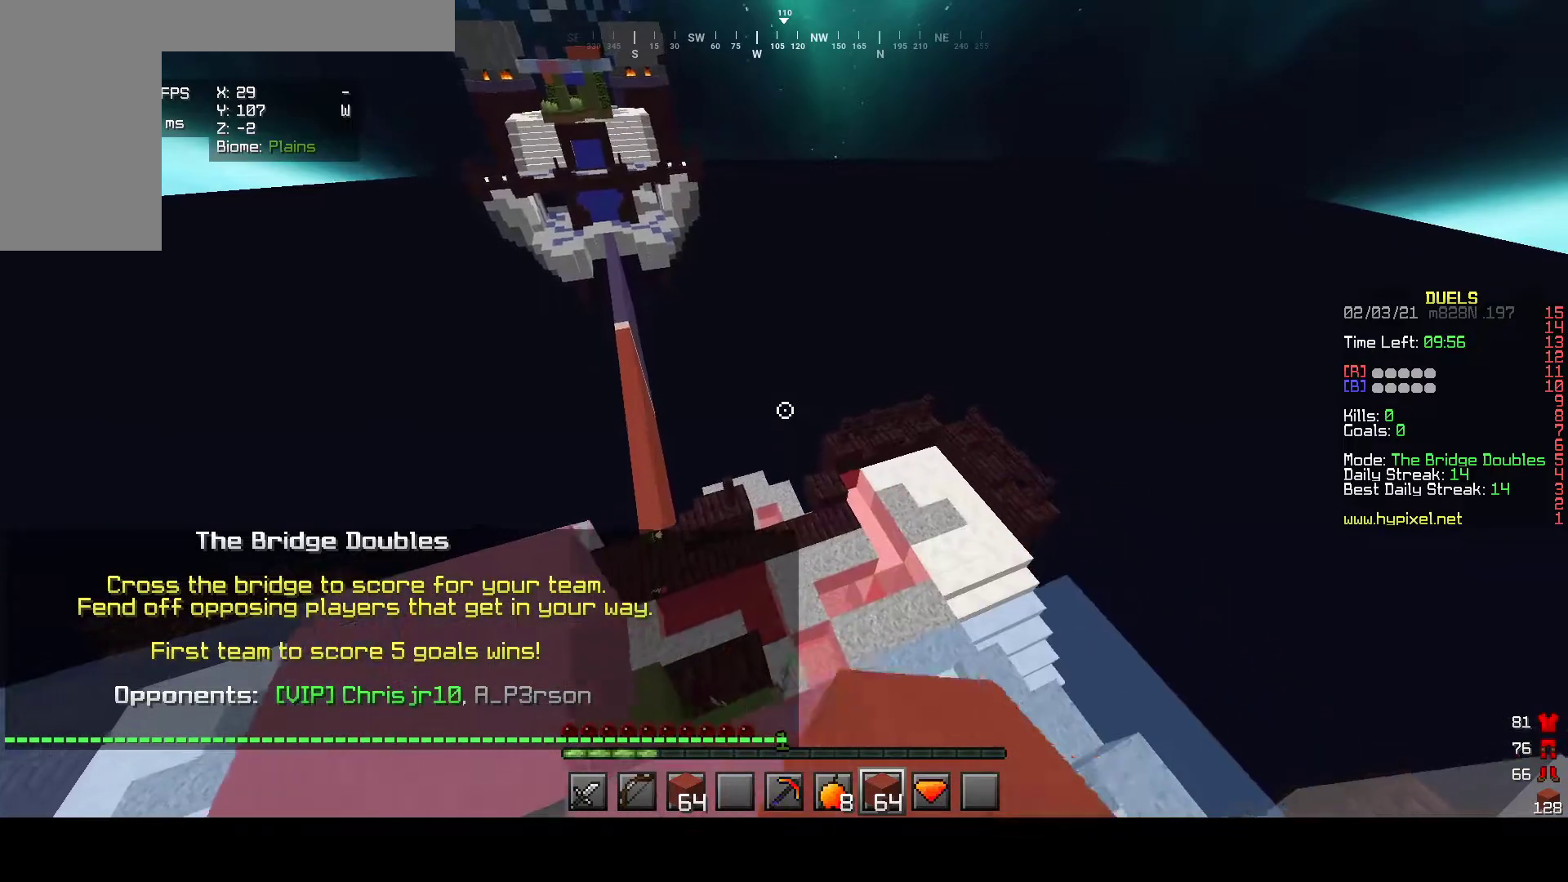
{"keys": ["w"], "mouse": ["left"], "events": [[317, "mouse_left", "up"], [383, "mouse_left", "down"]]}
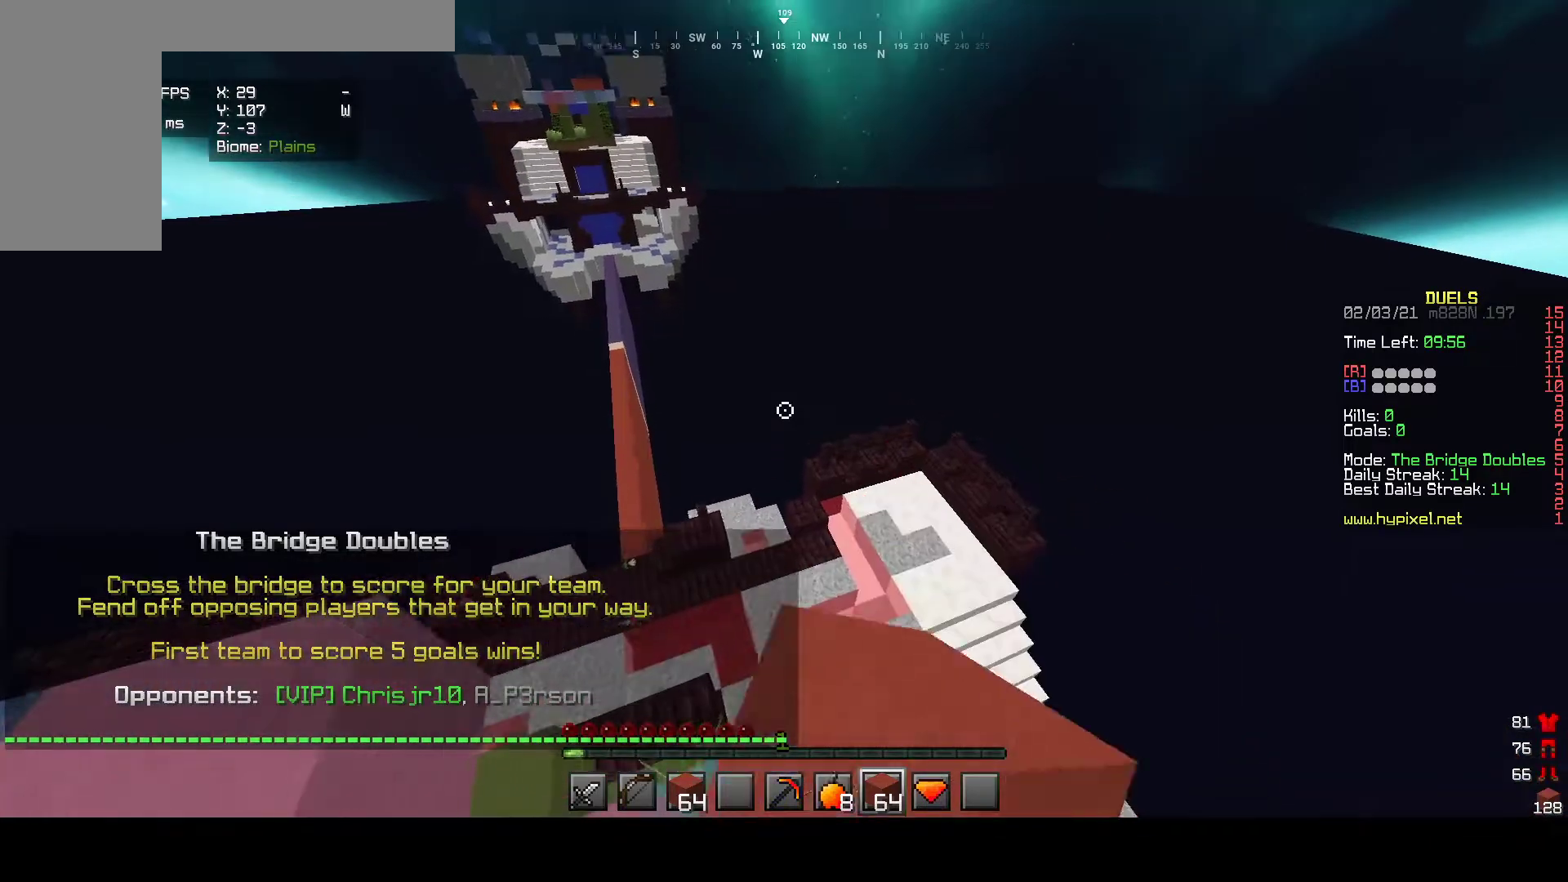
{"keys": ["w"], "mouse": ["left"], "events": [[17, "mouse_left", "up"], [250, "mouse_left", "down"]]}
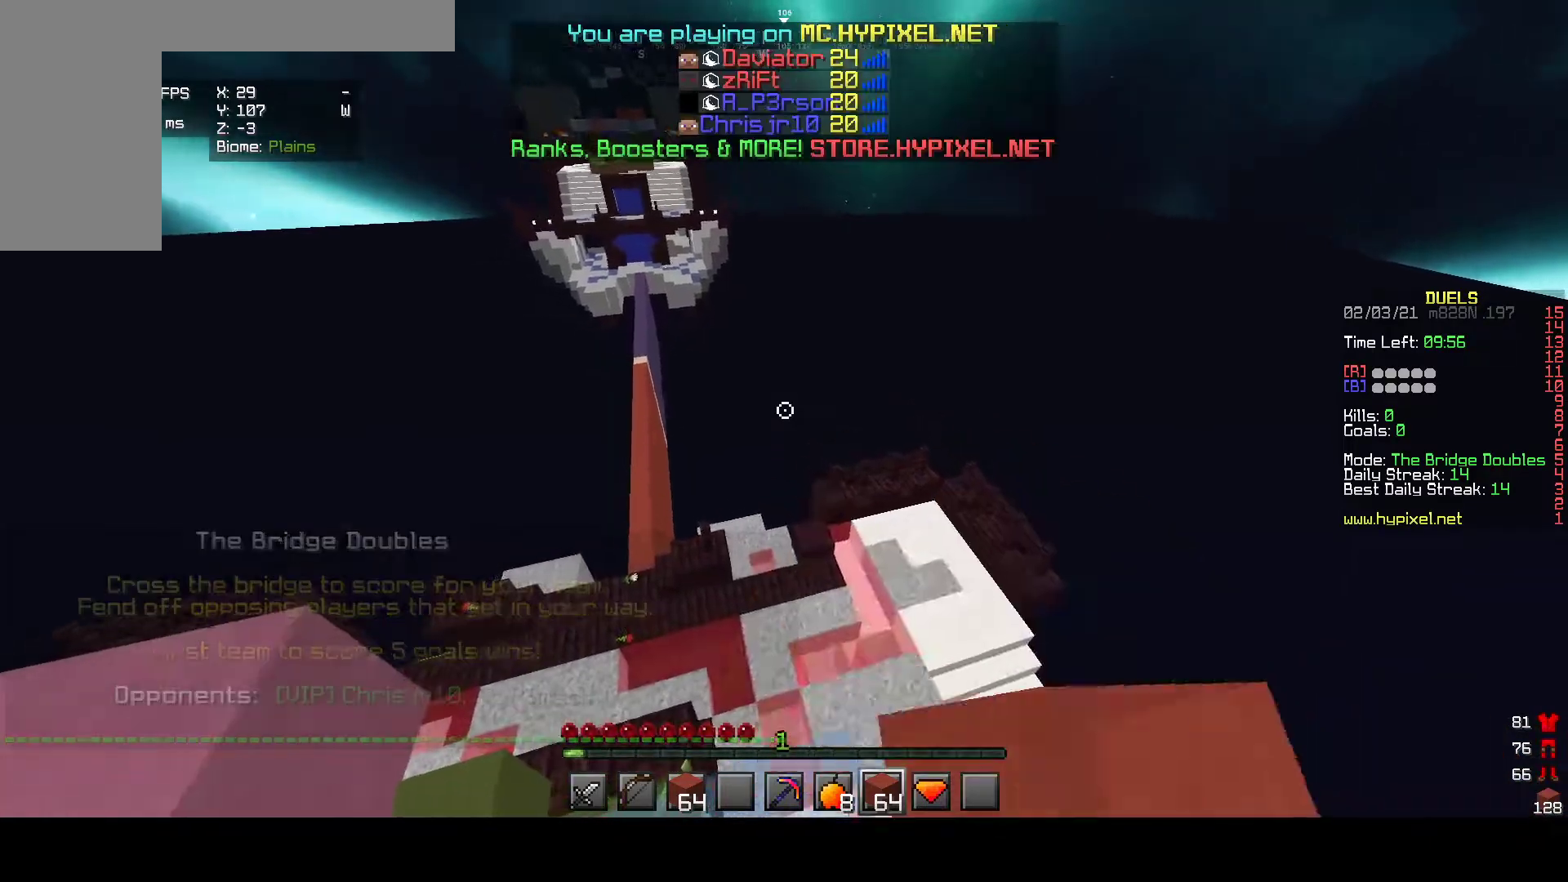
{"keys": [], "mouse": ["left"], "events": [[300, "mouse_left", "up"], [317, "w", "up"], [367, "mouse_left", "down"]]}
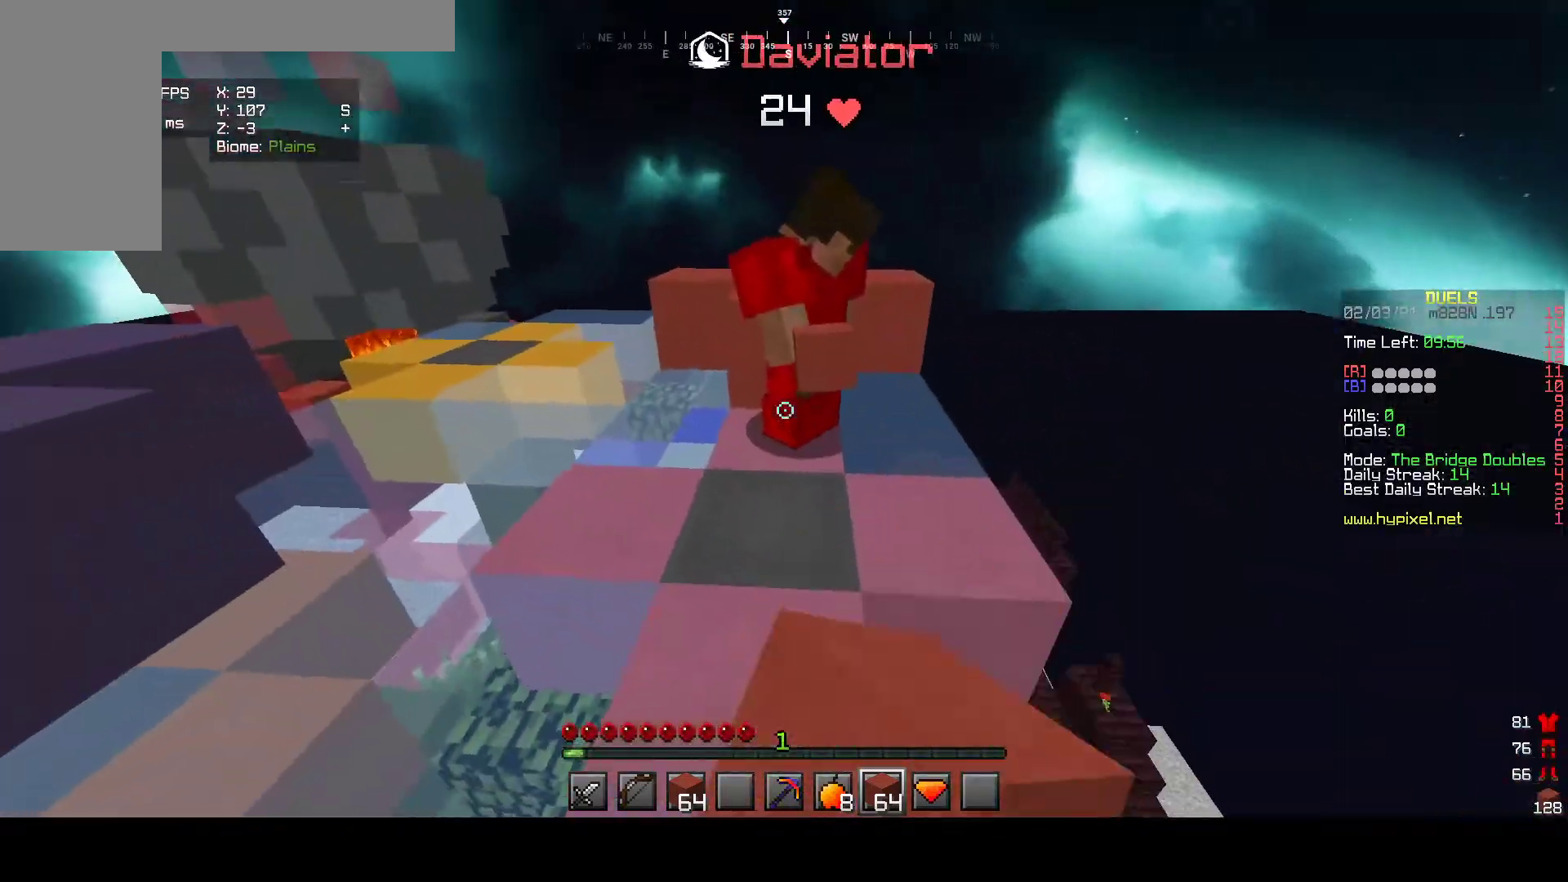
{"keys": [], "mouse": [], "events": [[33, "mouse_left", "up"]]}
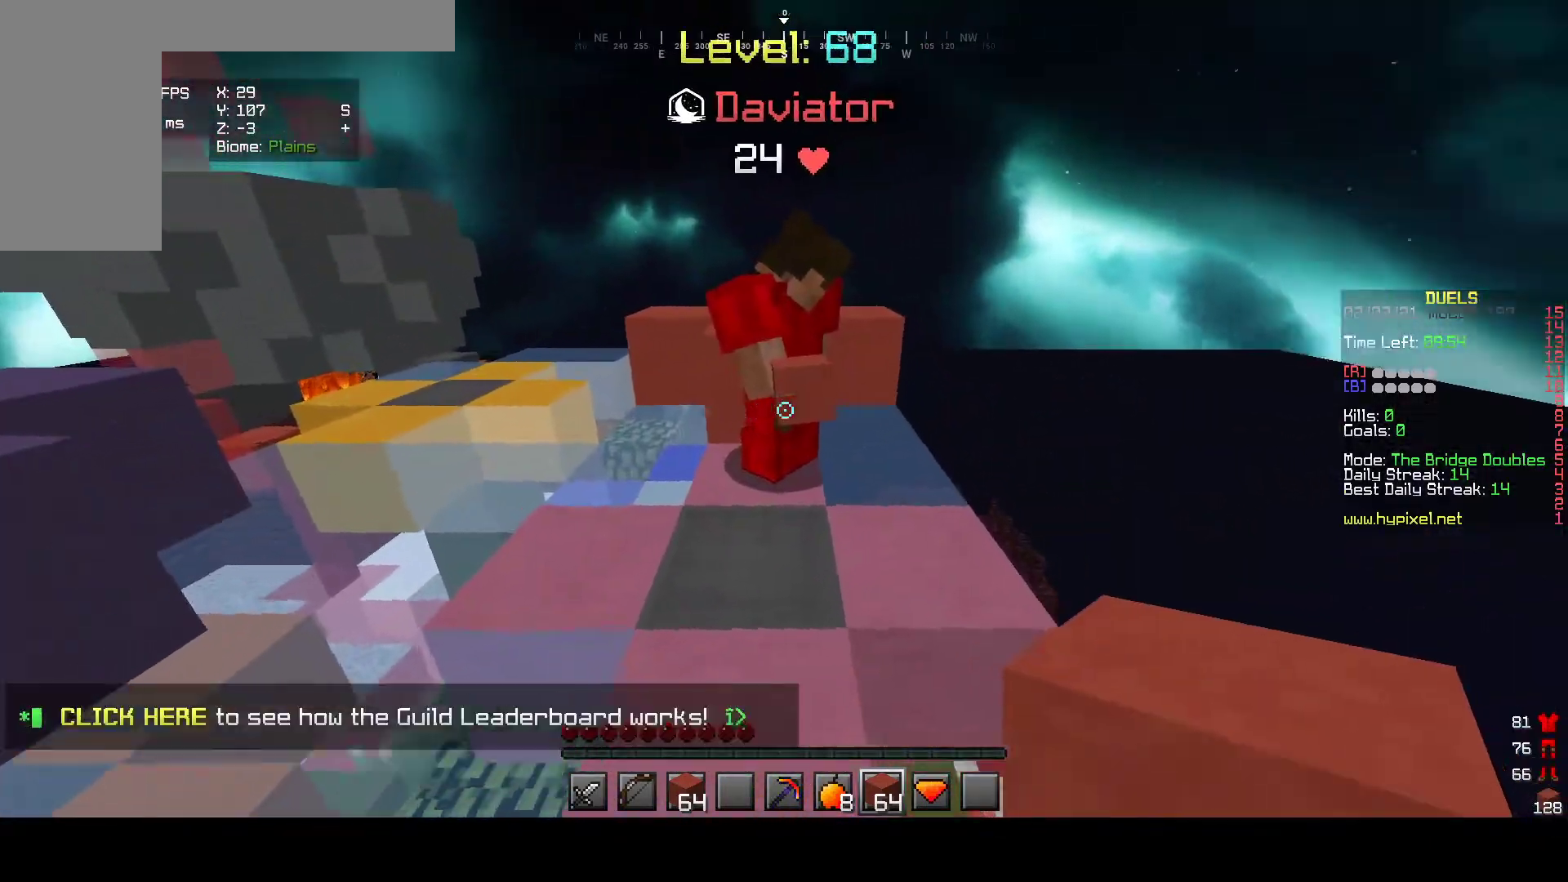
{"keys": ["w"], "mouse": ["left"], "events": [[250, "w", "down"], [433, "mouse_left", "down"]]}
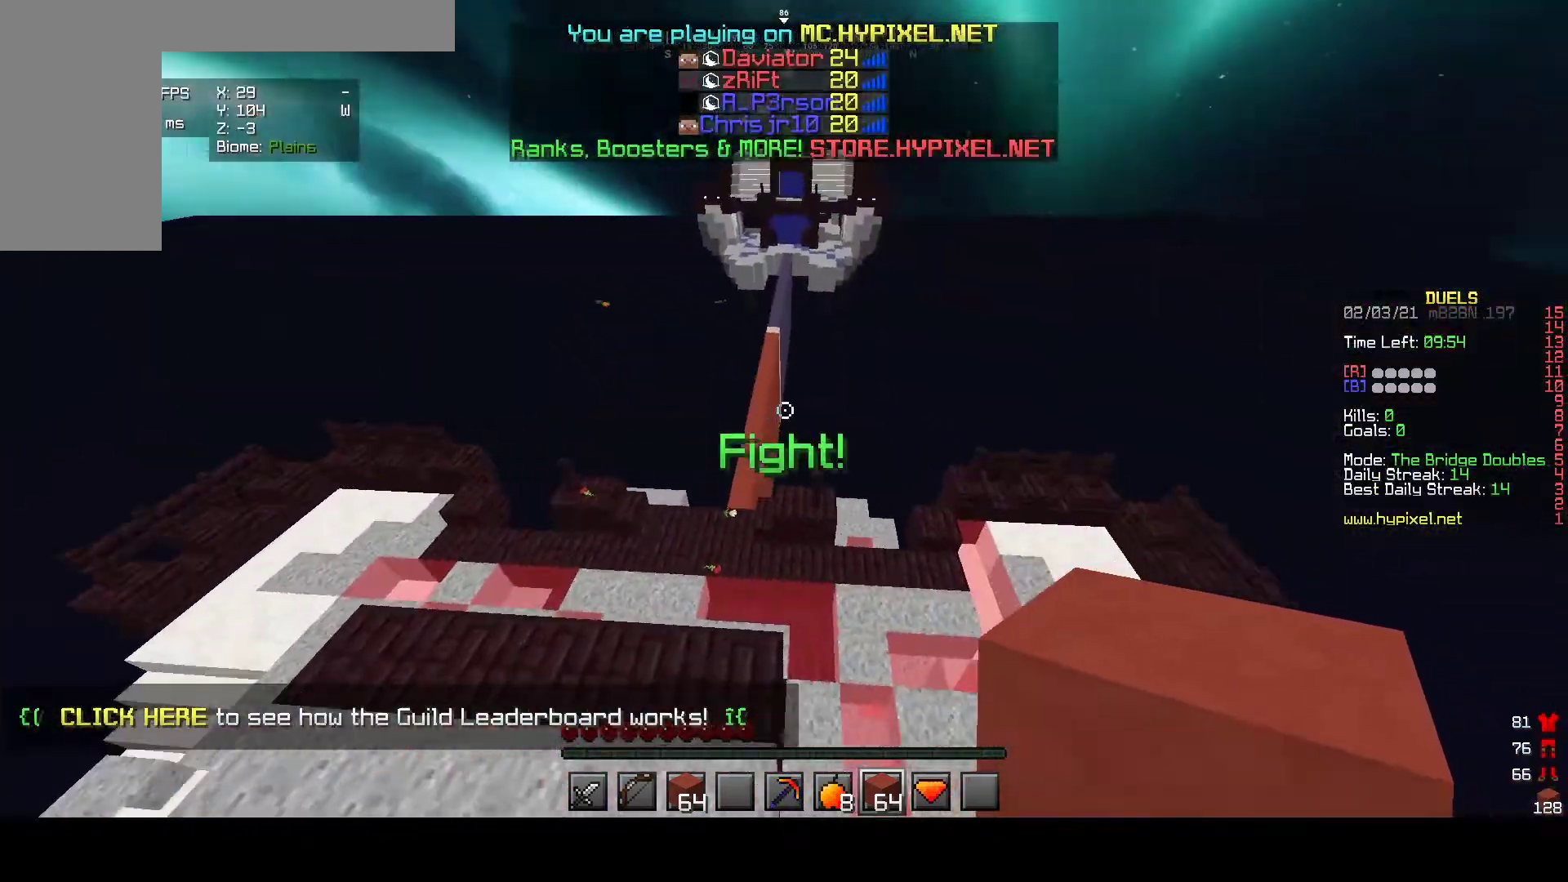
{"keys": ["w"], "mouse": [], "events": [[200, "mouse_left", "up"]]}
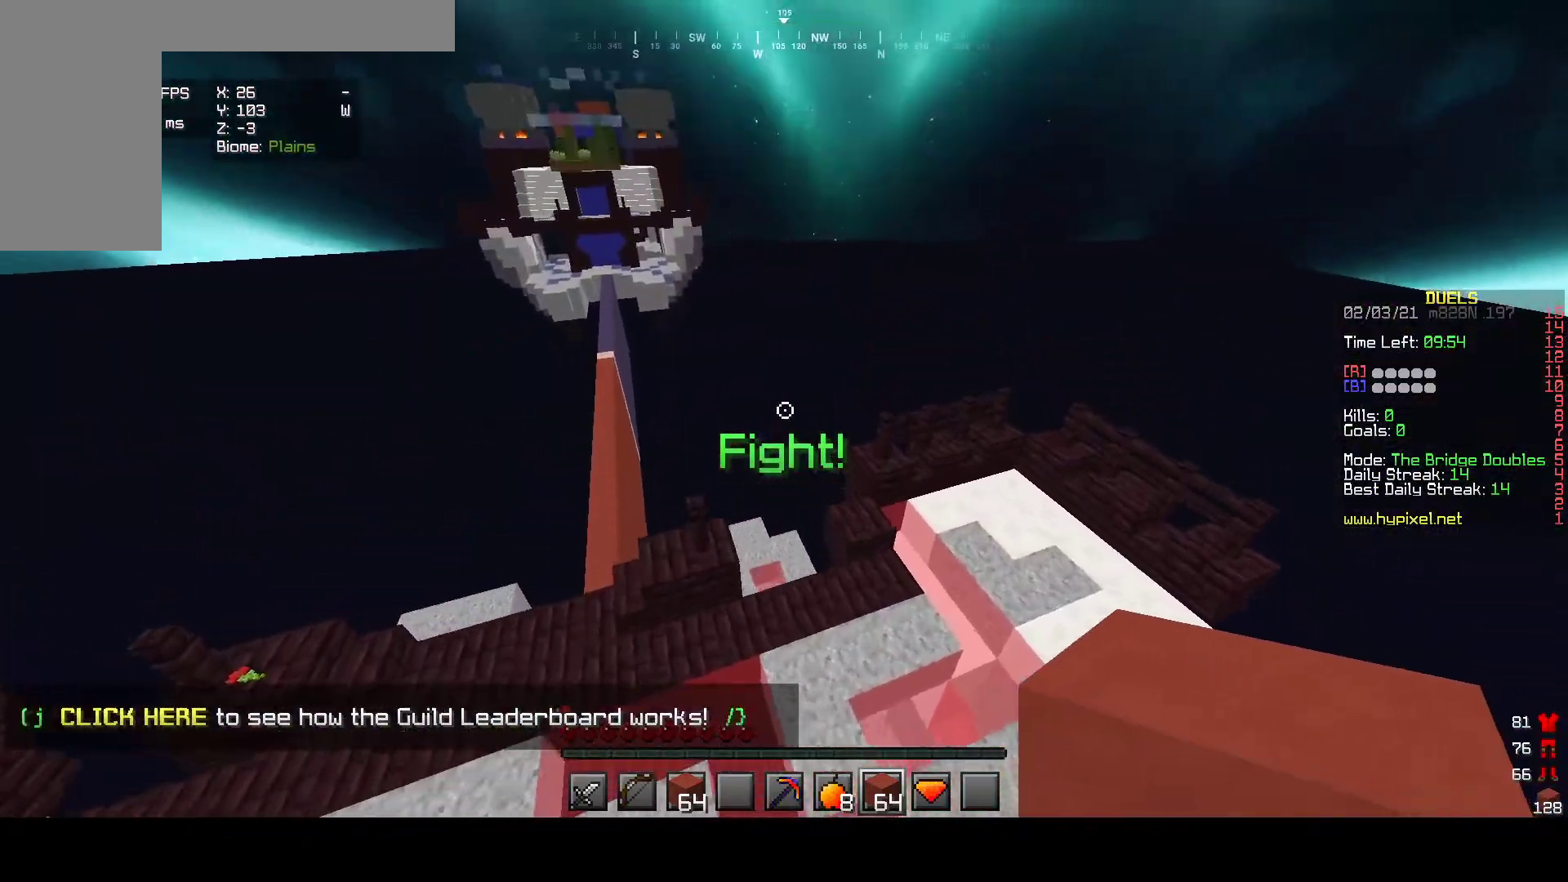
{"keys": ["w"], "mouse": [], "events": []}
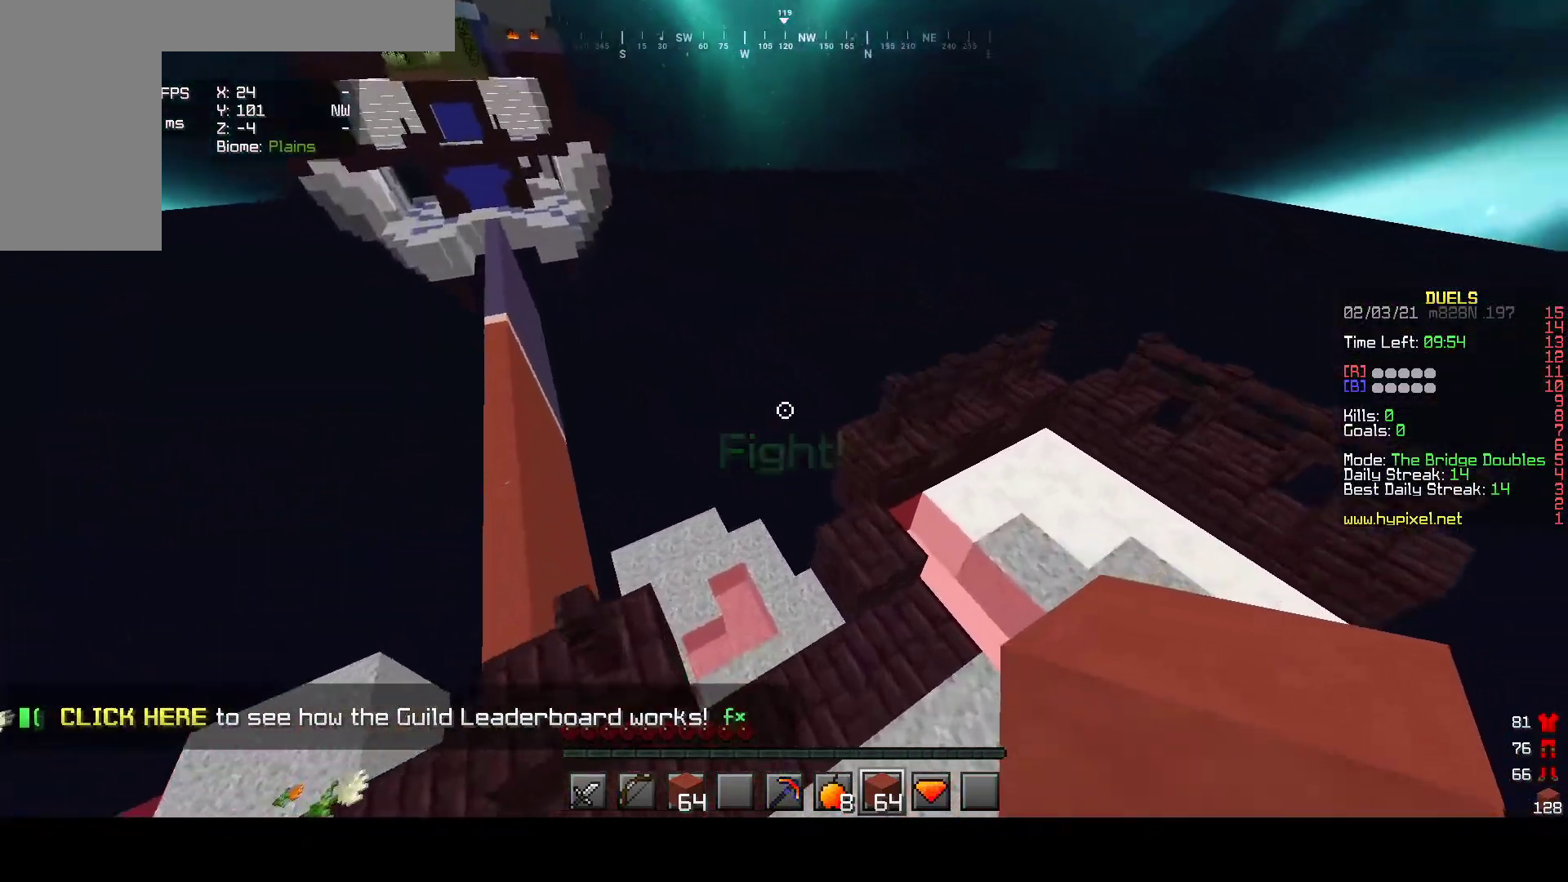
{"keys": ["d", "w"], "mouse": [], "events": [[233, "a", "down"], [383, "a", "up"], [467, "d", "down"]]}
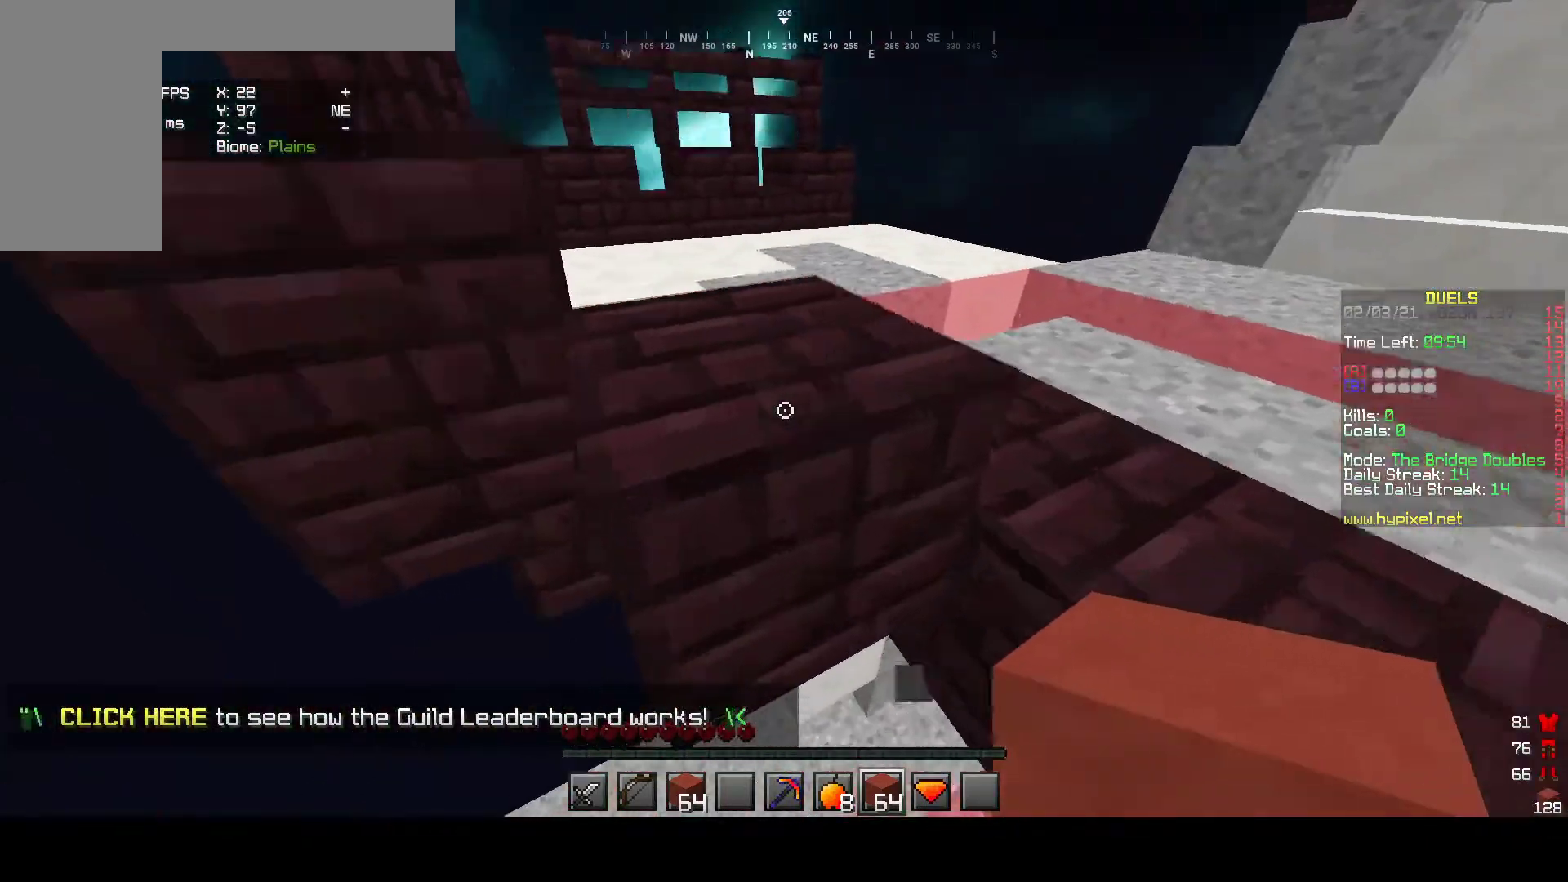
{"keys": ["d", "w"], "mouse": [], "events": []}
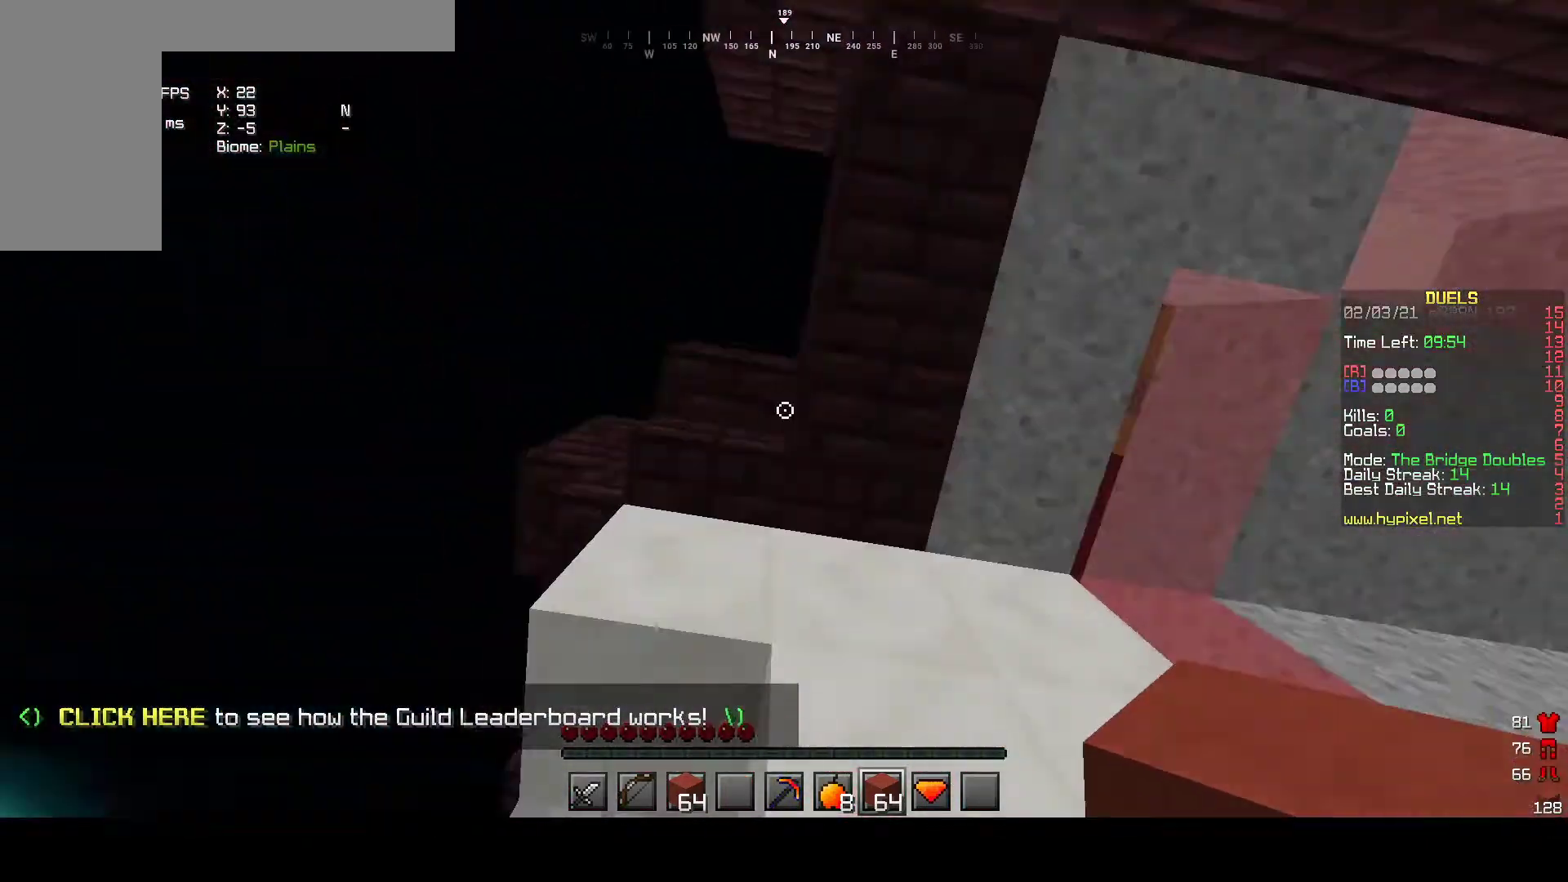
{"keys": ["d"], "mouse": [], "events": [[50, "d", "up"], [67, "a", "down"], [167, "a", "up"], [267, "d", "down"], [383, "d", "up"], [383, "w", "up"], [483, "d", "down"]]}
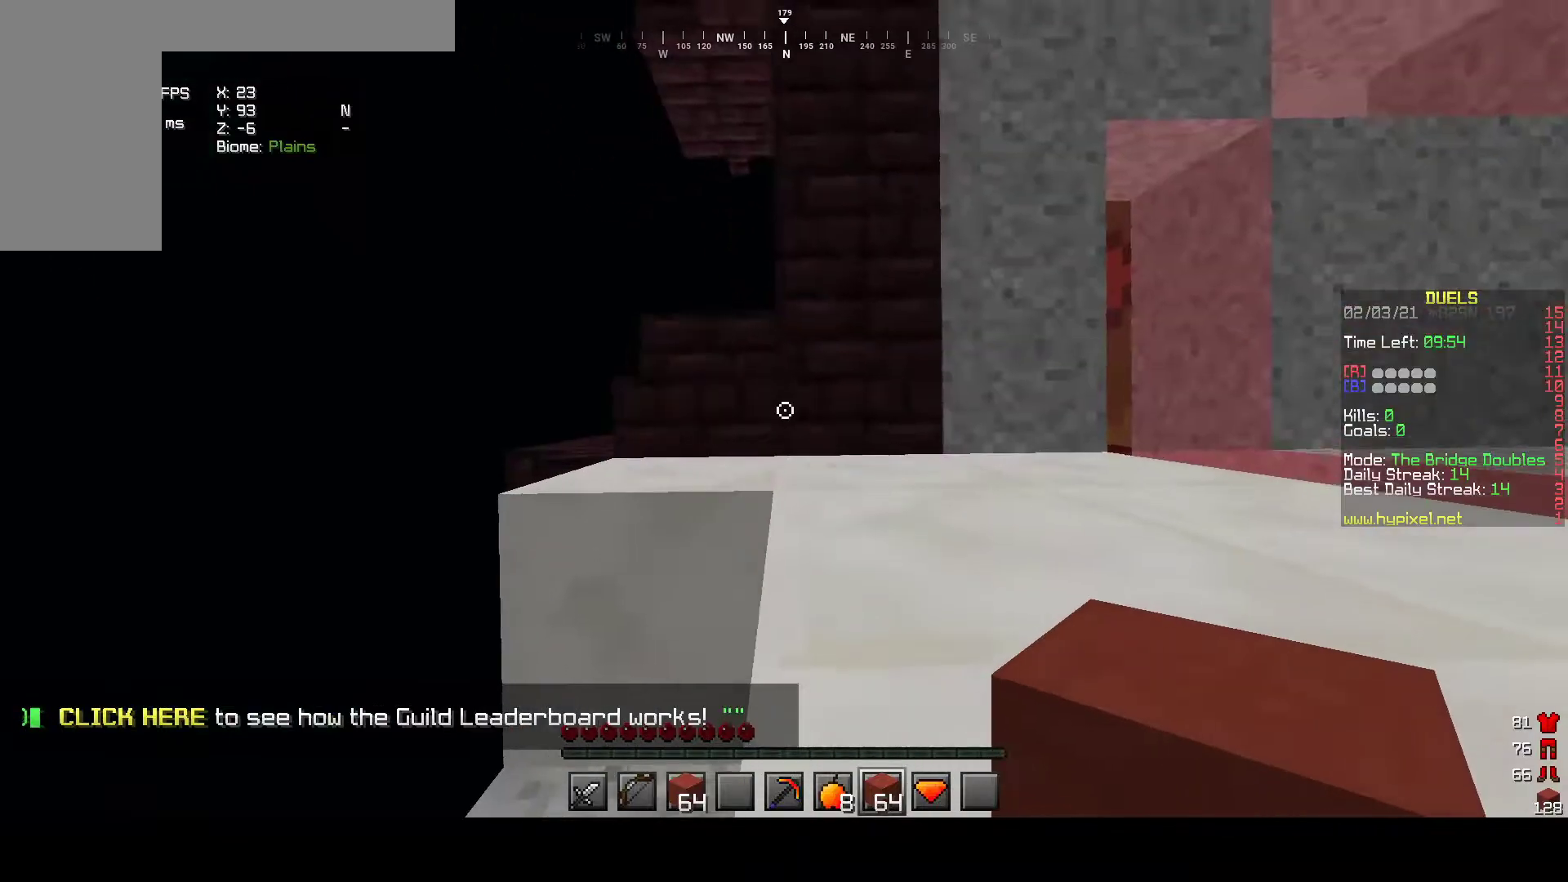
{"keys": ["s"], "mouse": ["right"]}
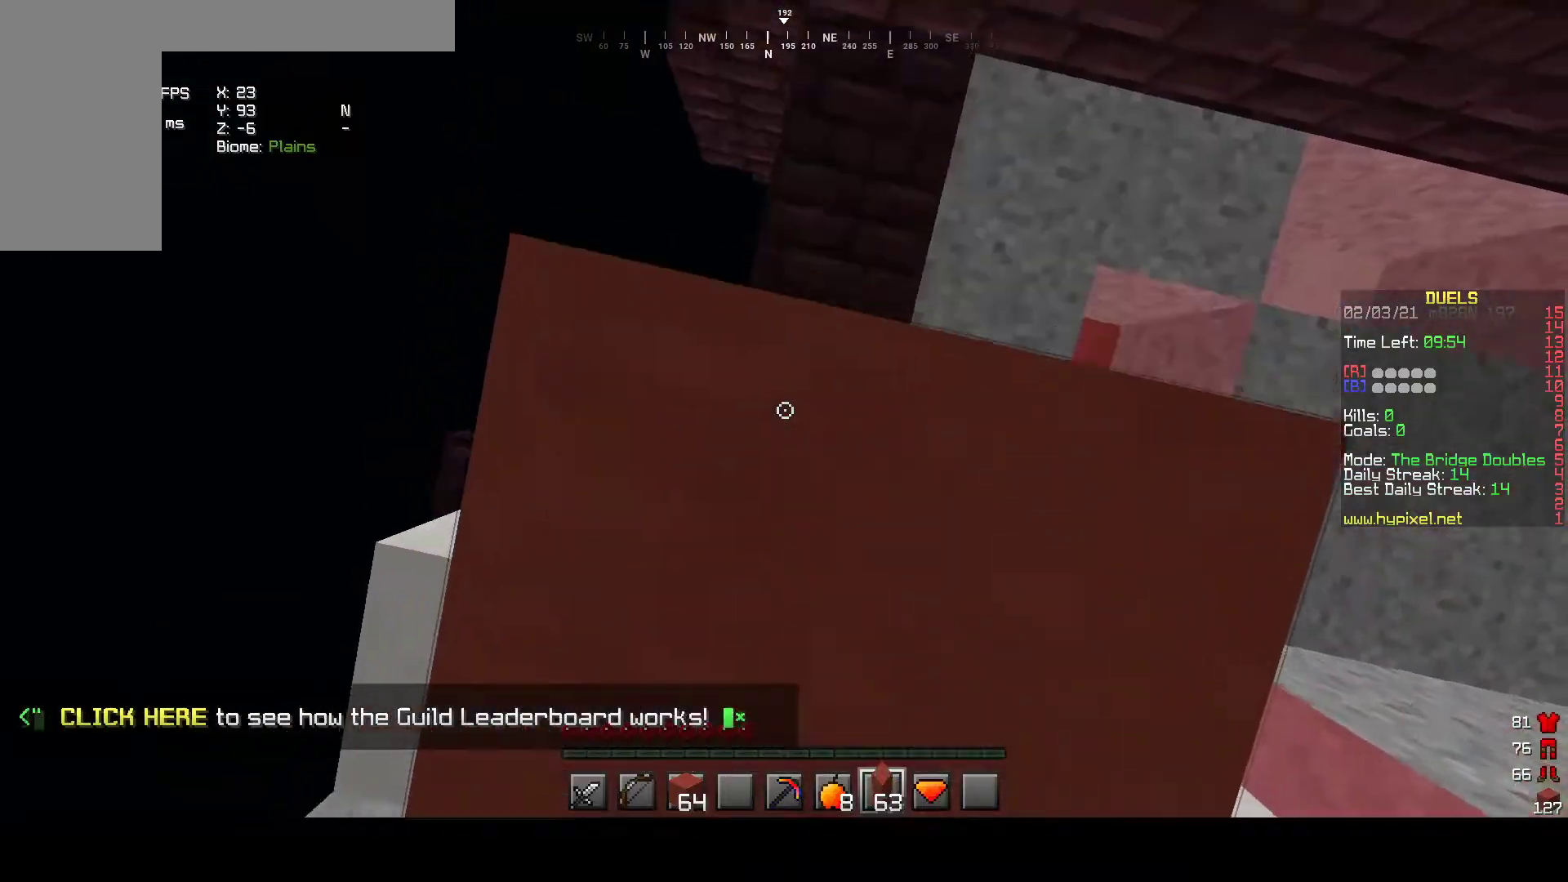
{"keys": ["d", "s"], "mouse": ["right"], "events": [[367, "d", "down"]]}
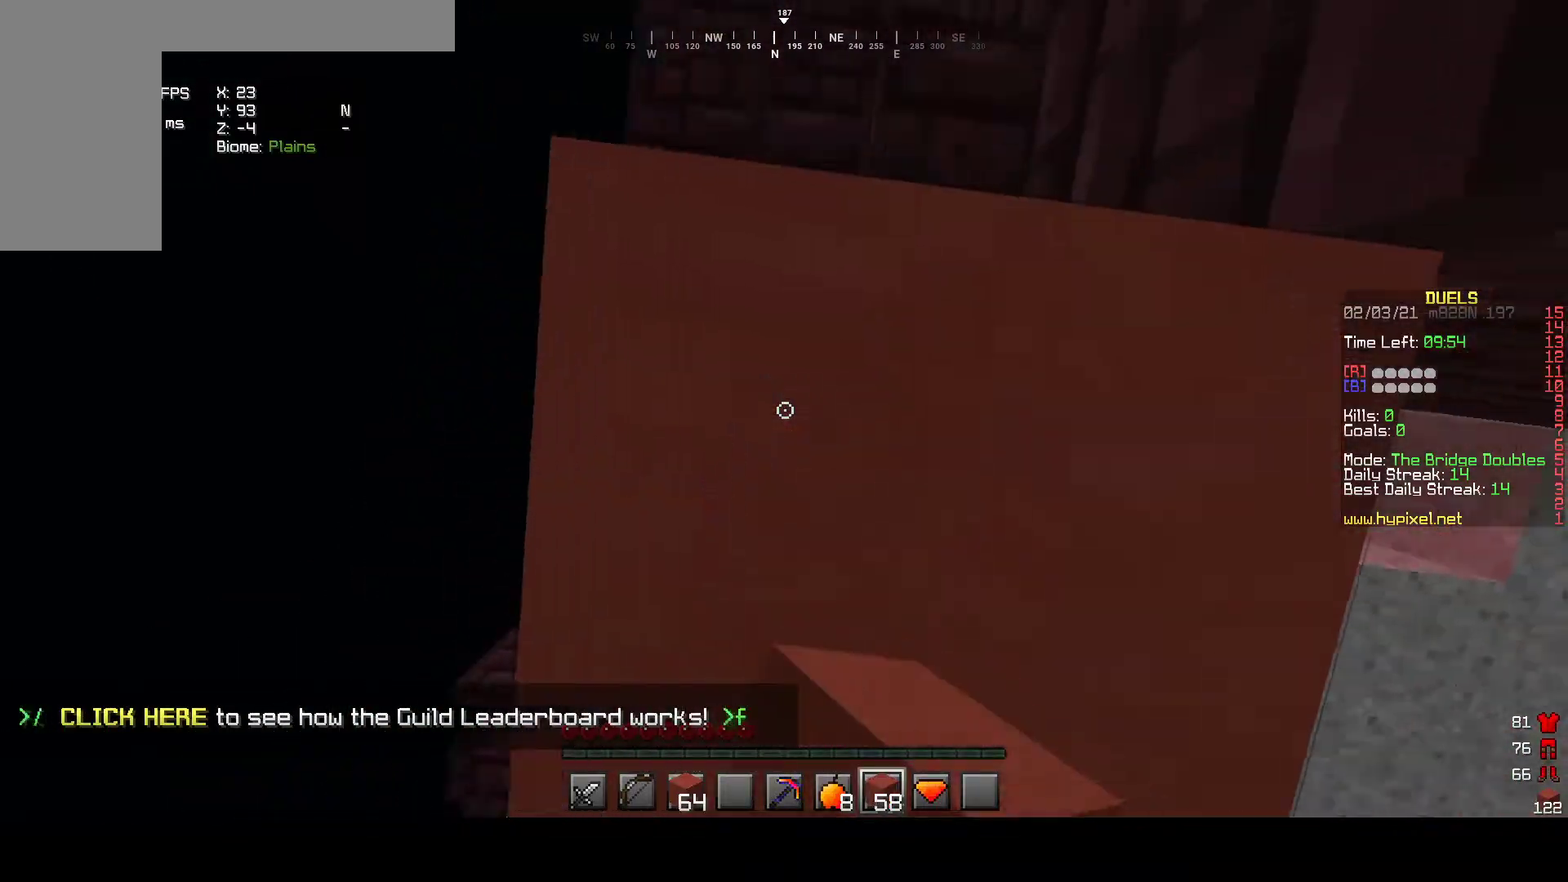
{"keys": [], "mouse": [], "events": [[133, "mouse_right", "up"], [167, "d", "up"], [267, "a", "down"], [383, "a", "up"], [433, "s", "up"]]}
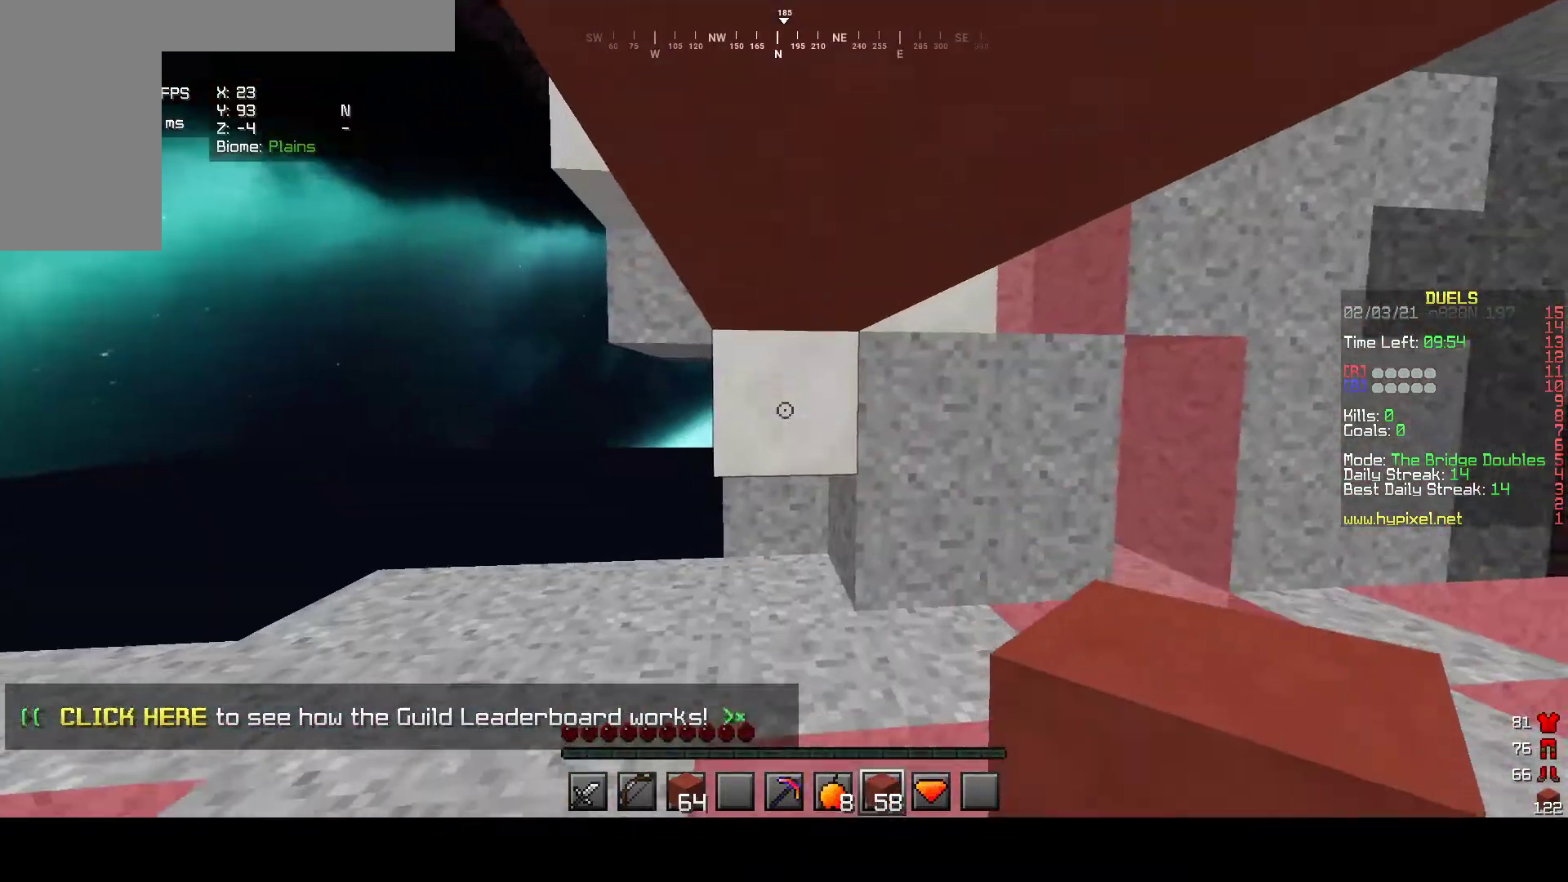
{"keys": ["s"], "mouse": [], "events": [[33, "w", "down"], [150, "w", "up"], [183, "mouse_right", "down"], [400, "s", "down"], [450, "mouse_right", "up"]]}
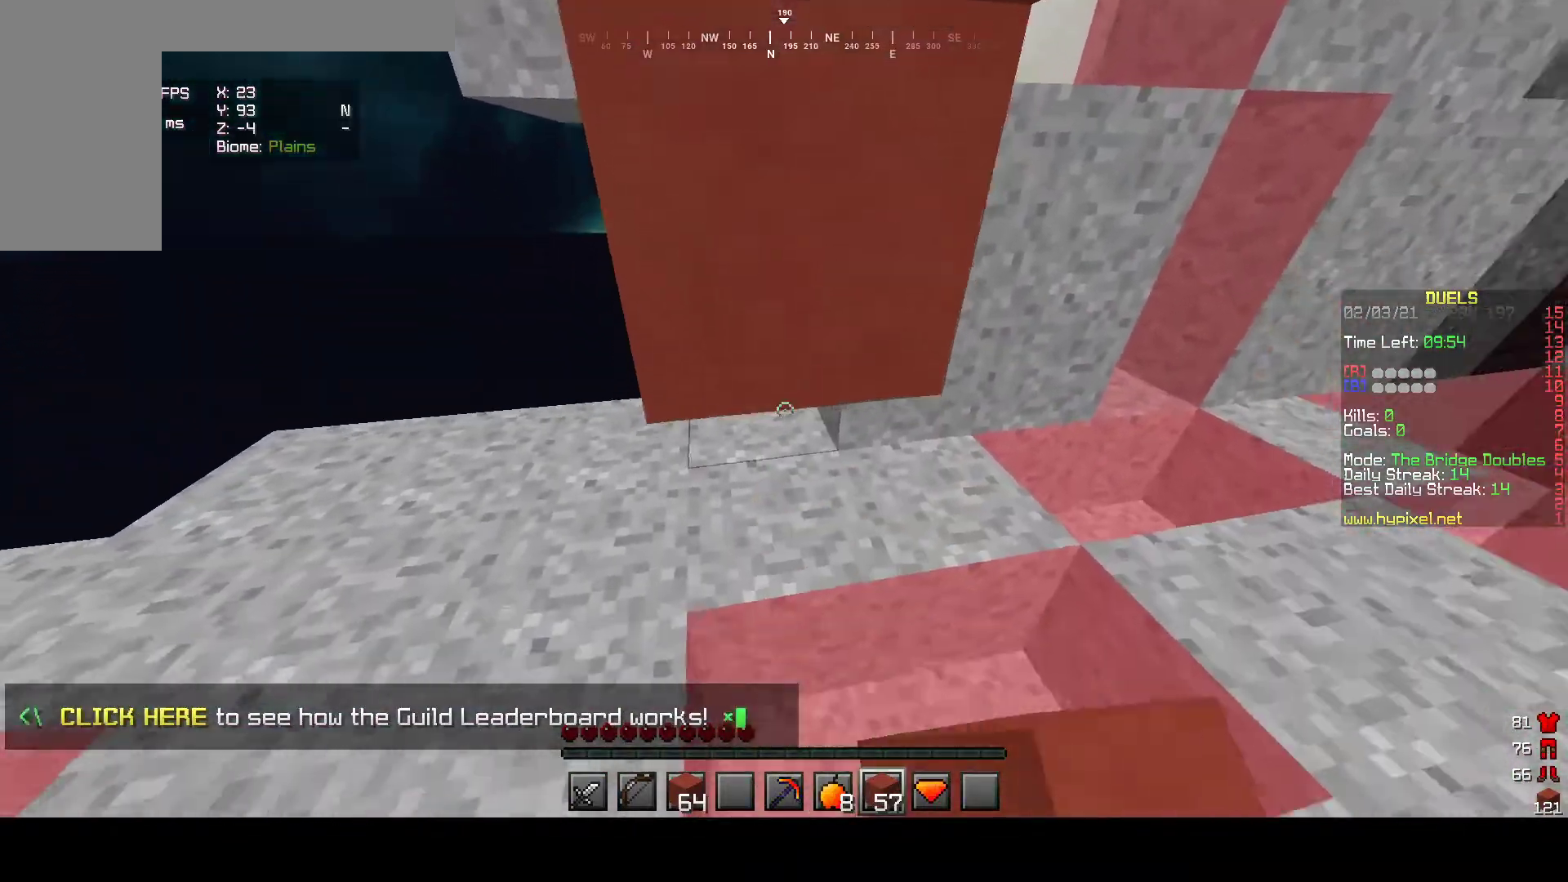
{"keys": ["s"], "mouse": ["right"], "events": [[183, "mouse_right", "down"], [217, "s", "up"], [317, "s", "down"]]}
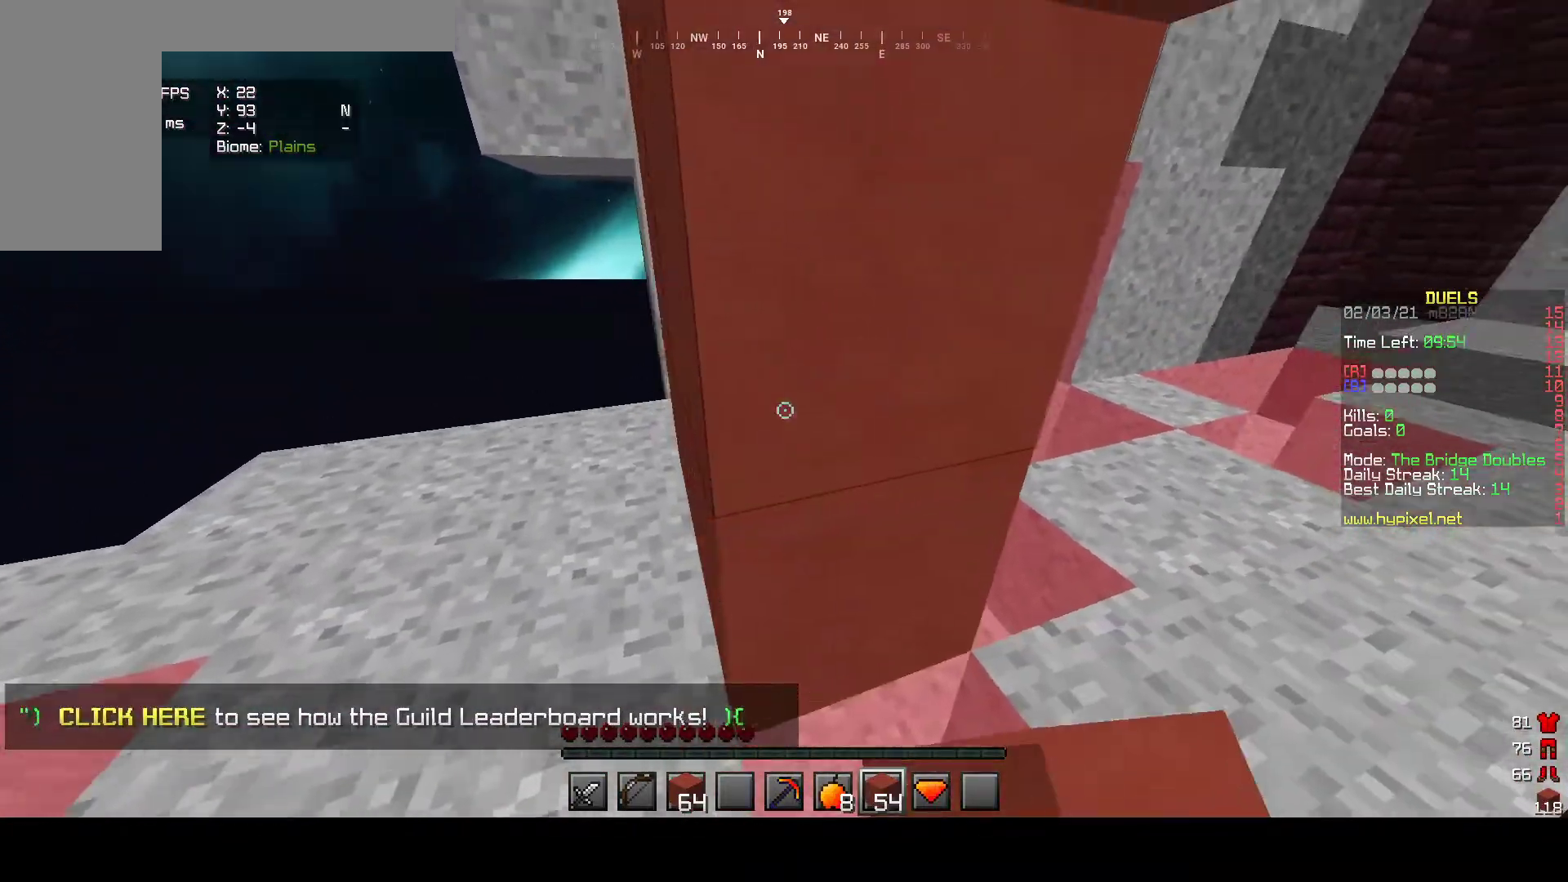
{"keys": ["s"], "mouse": ["right"], "events": [[317, "mouse_right", "up"], [333, "mouse_right", "down"]]}
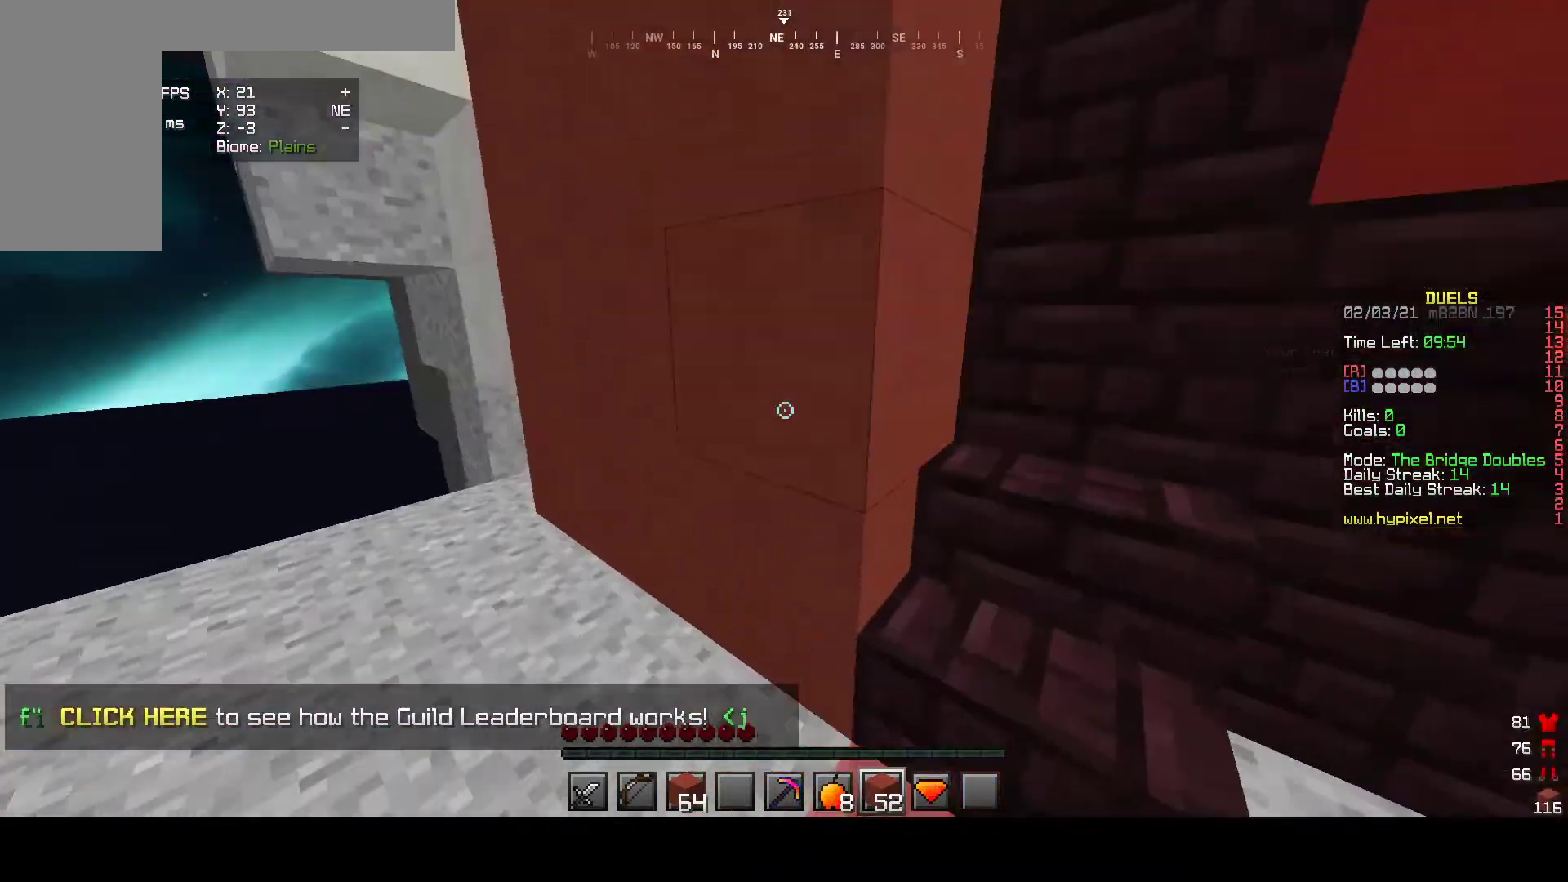
{"keys": ["a"], "mouse": [], "events": [[33, "s", "up"], [100, "mouse_right", "up"], [167, "a", "down"]]}
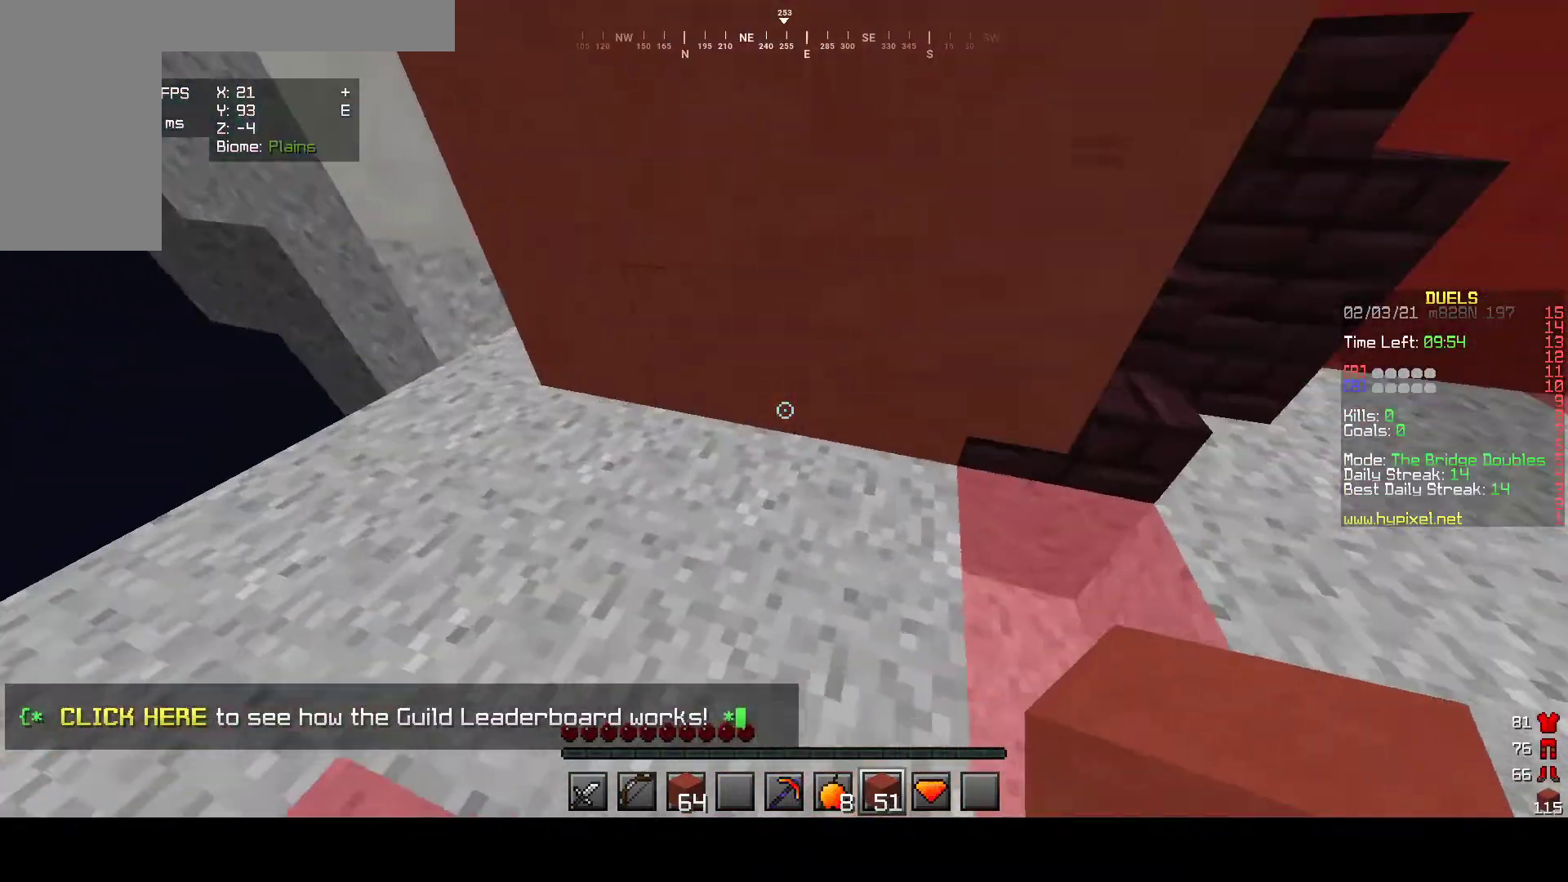
{"keys": ["s"], "mouse": ["right"], "events": [[50, "w", "down"], [200, "w", "up"], [283, "mouse_right", "down"], [450, "s", "down"], [467, "a", "up"]]}
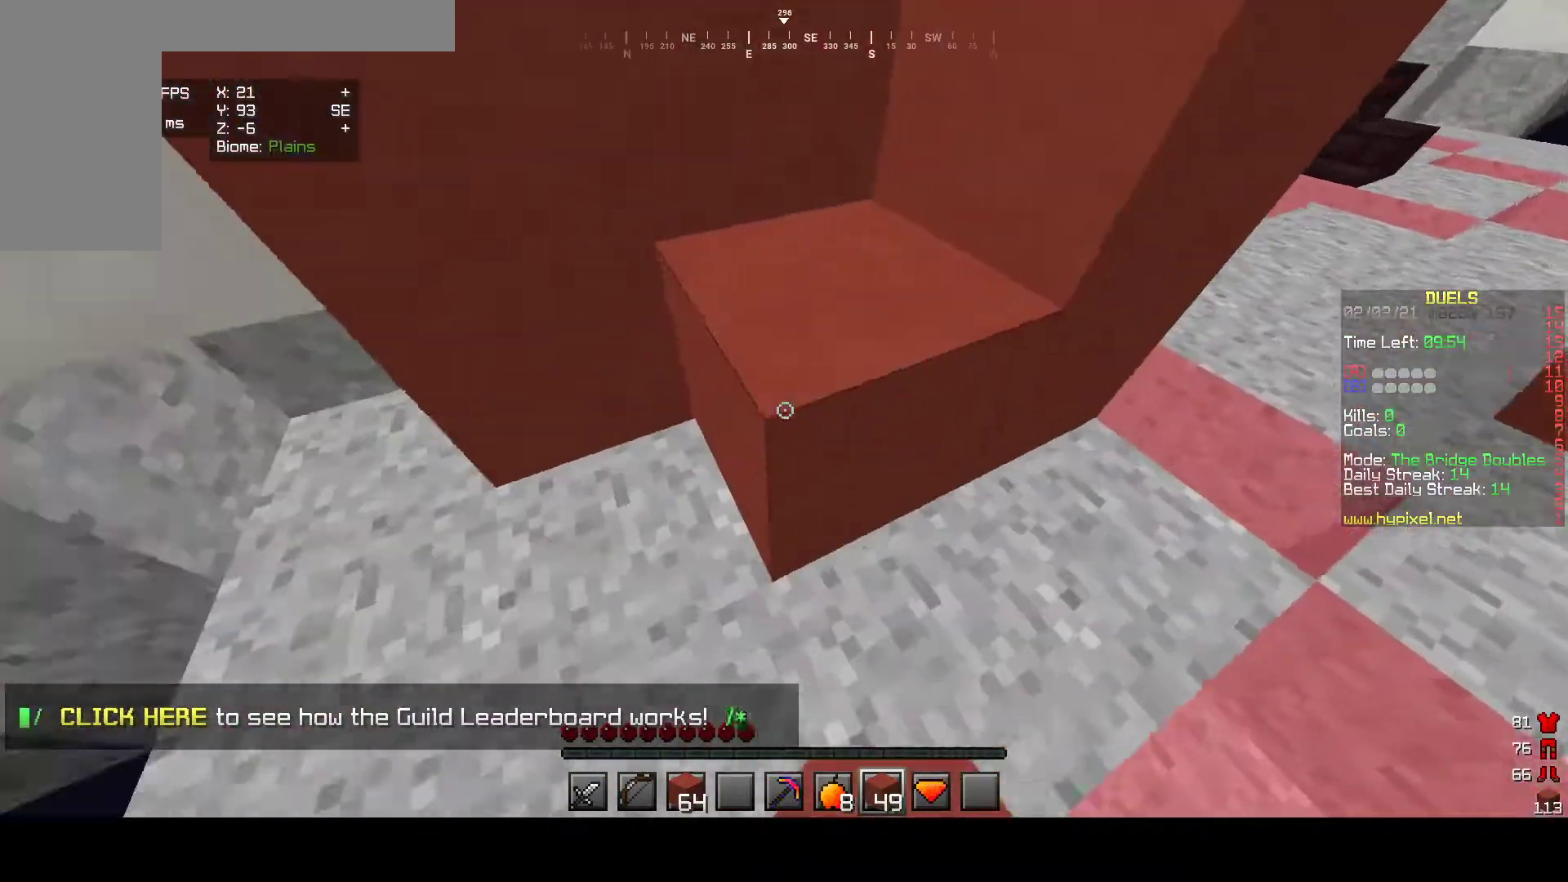
{"keys": ["w"], "mouse": [], "events": [[183, "mouse_right", "up"], [233, "s", "up"], [433, "w", "down"]]}
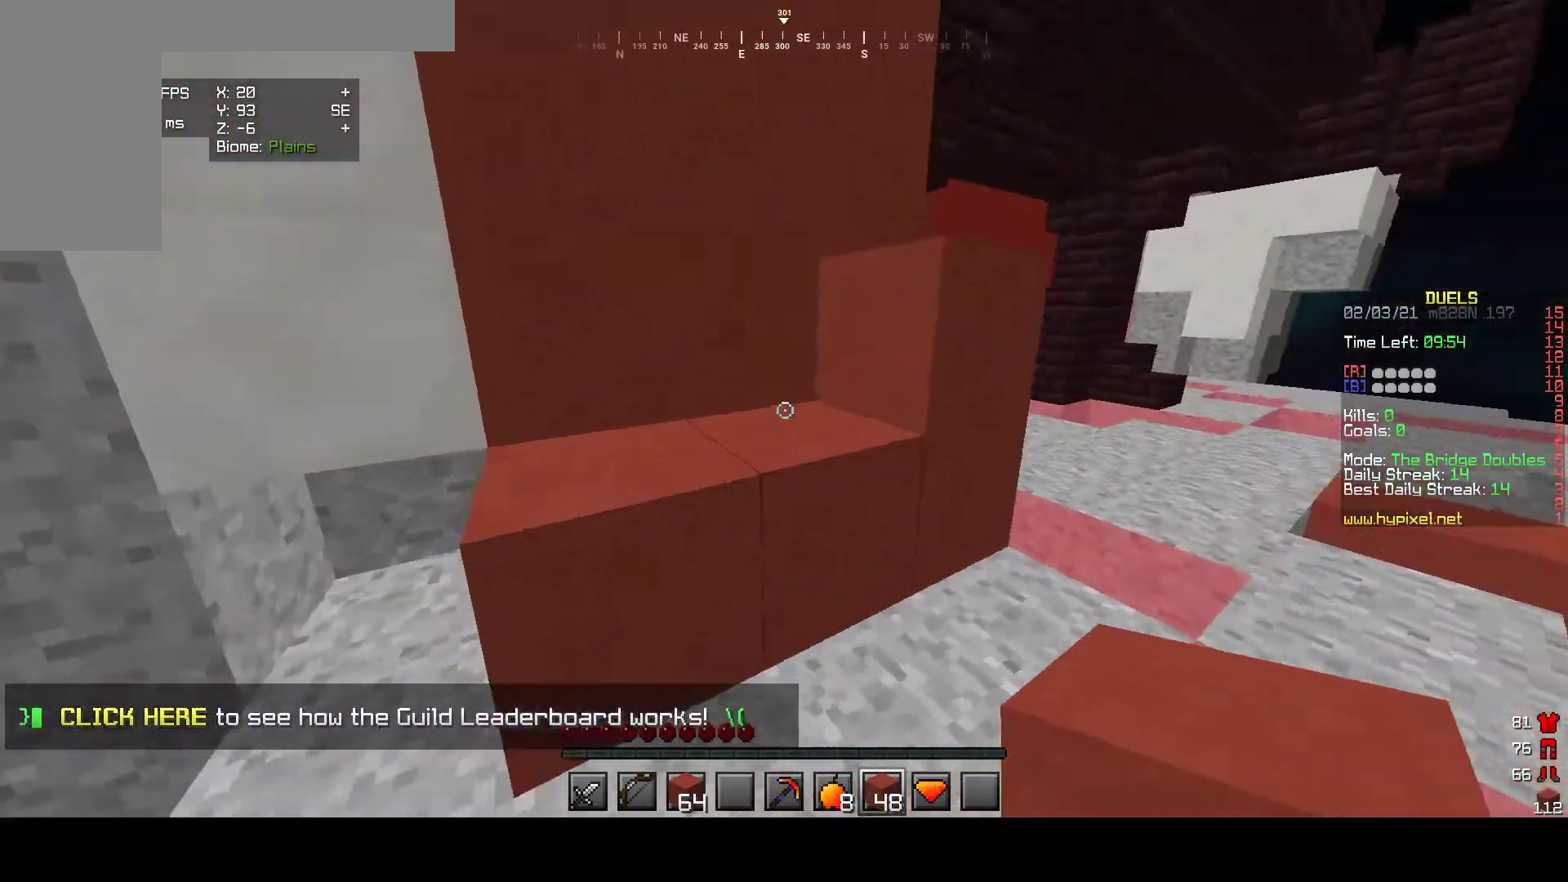
{"keys": ["a"], "mouse": [], "events": [[33, "mouse_right", "down"], [67, "w", "up"], [250, "d", "down"], [300, "w", "down"], [350, "mouse_right", "up"], [383, "a", "down"], [383, "d", "up"], [483, "w", "up"]]}